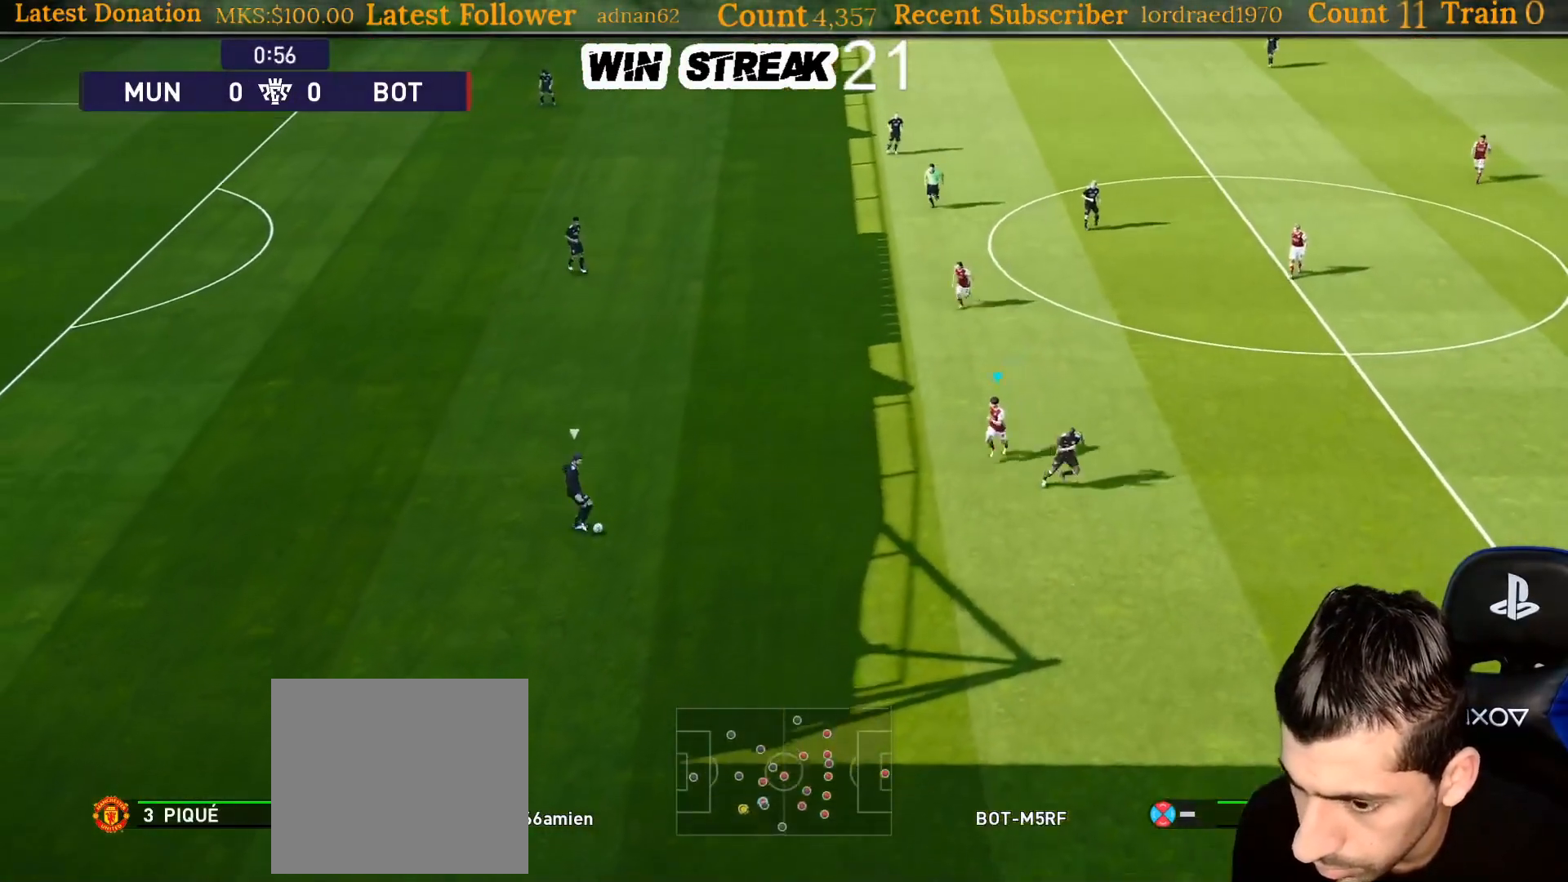
Gameplay with a controller (PlayStation layout); each line is a JSON object with the inputs held at the frame after it. "events" lists button and stick changes between this image and that frame as [ms after this image, input, new state], when the widget could be followed in between. Not read: L3.
{"buttons": ["SQUARE", "R1"], "left_stick": "left", "right_stick": "center", "events": [[83, "left_stick", "down"], [250, "L1", "down"], [267, "left_stick", "left"], [383, "L1", "up"]]}
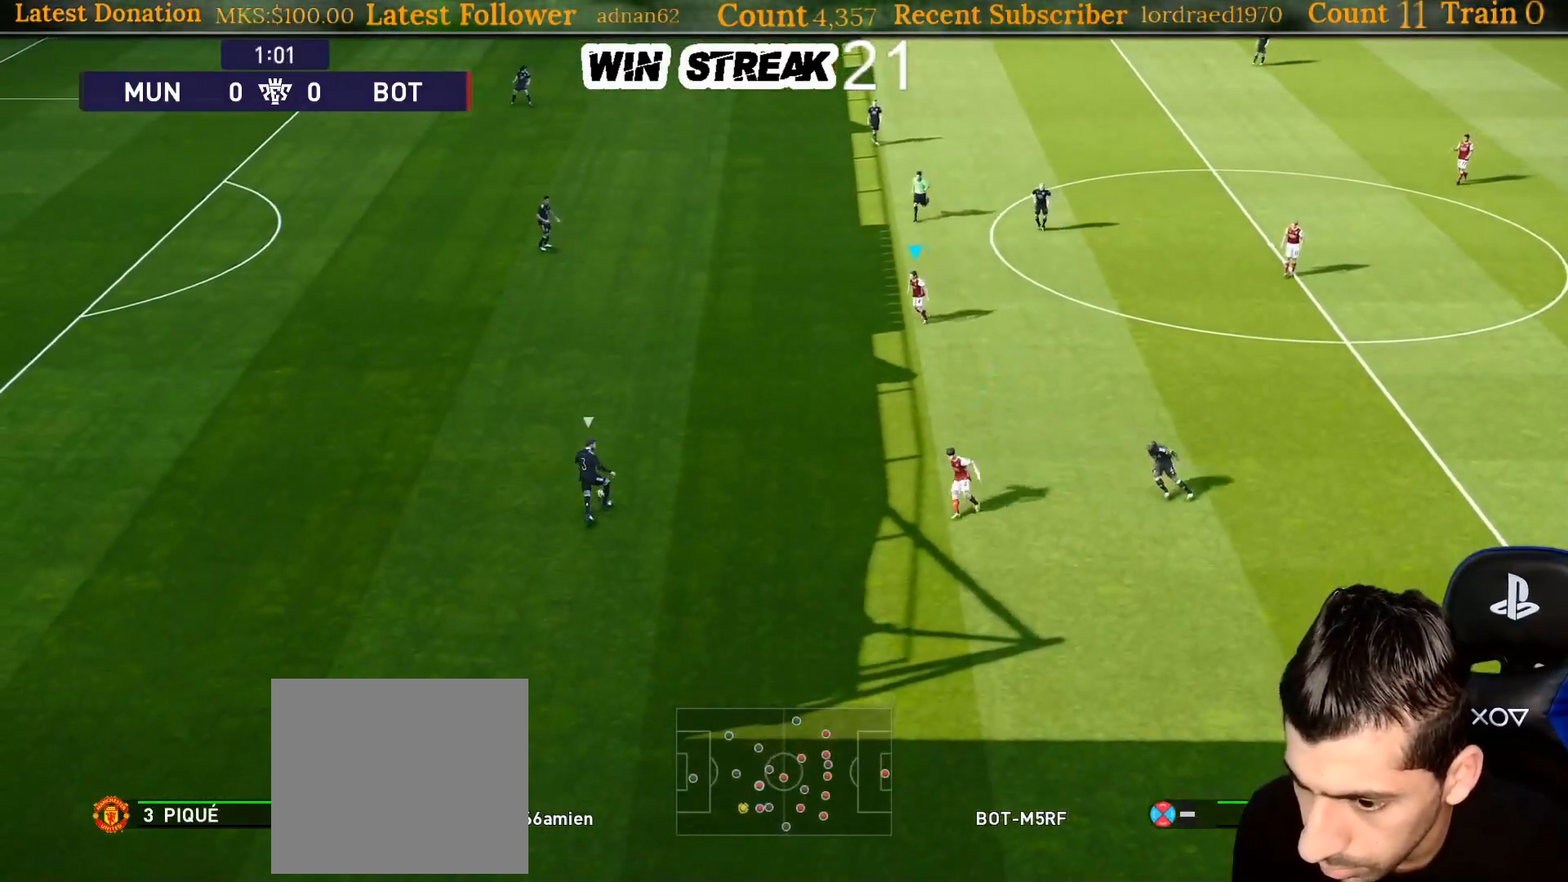
{"buttons": ["SQUARE", "R1"], "left_stick": "up-left", "right_stick": "center", "events": [[33, "left_stick", "up-left"]]}
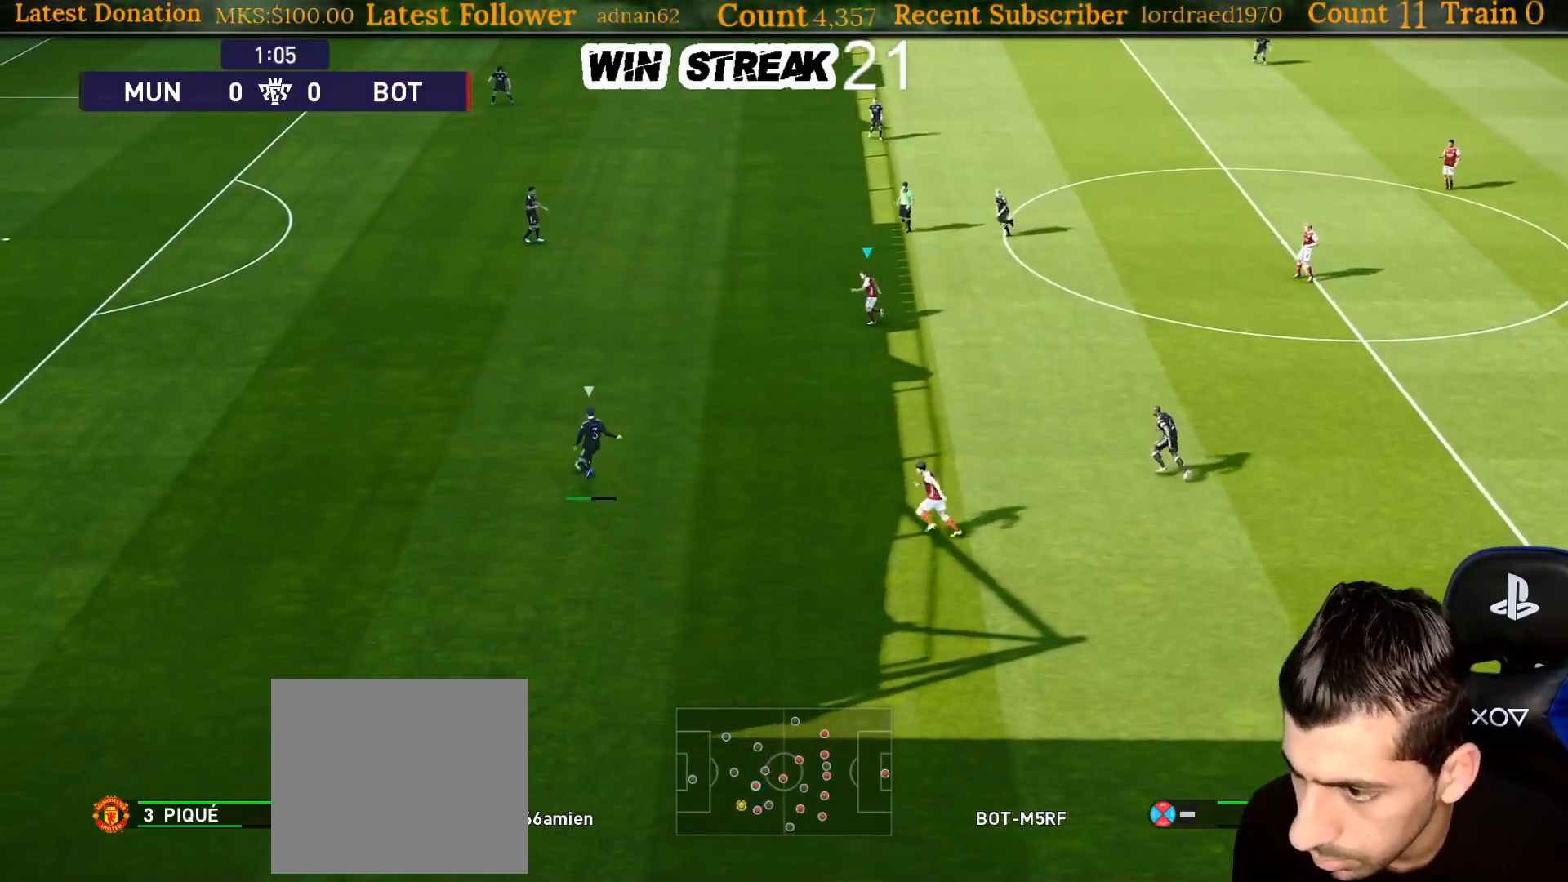
{"buttons": ["R1"], "left_stick": "up-left", "right_stick": "center", "events": [[333, "SQUARE", "up"]]}
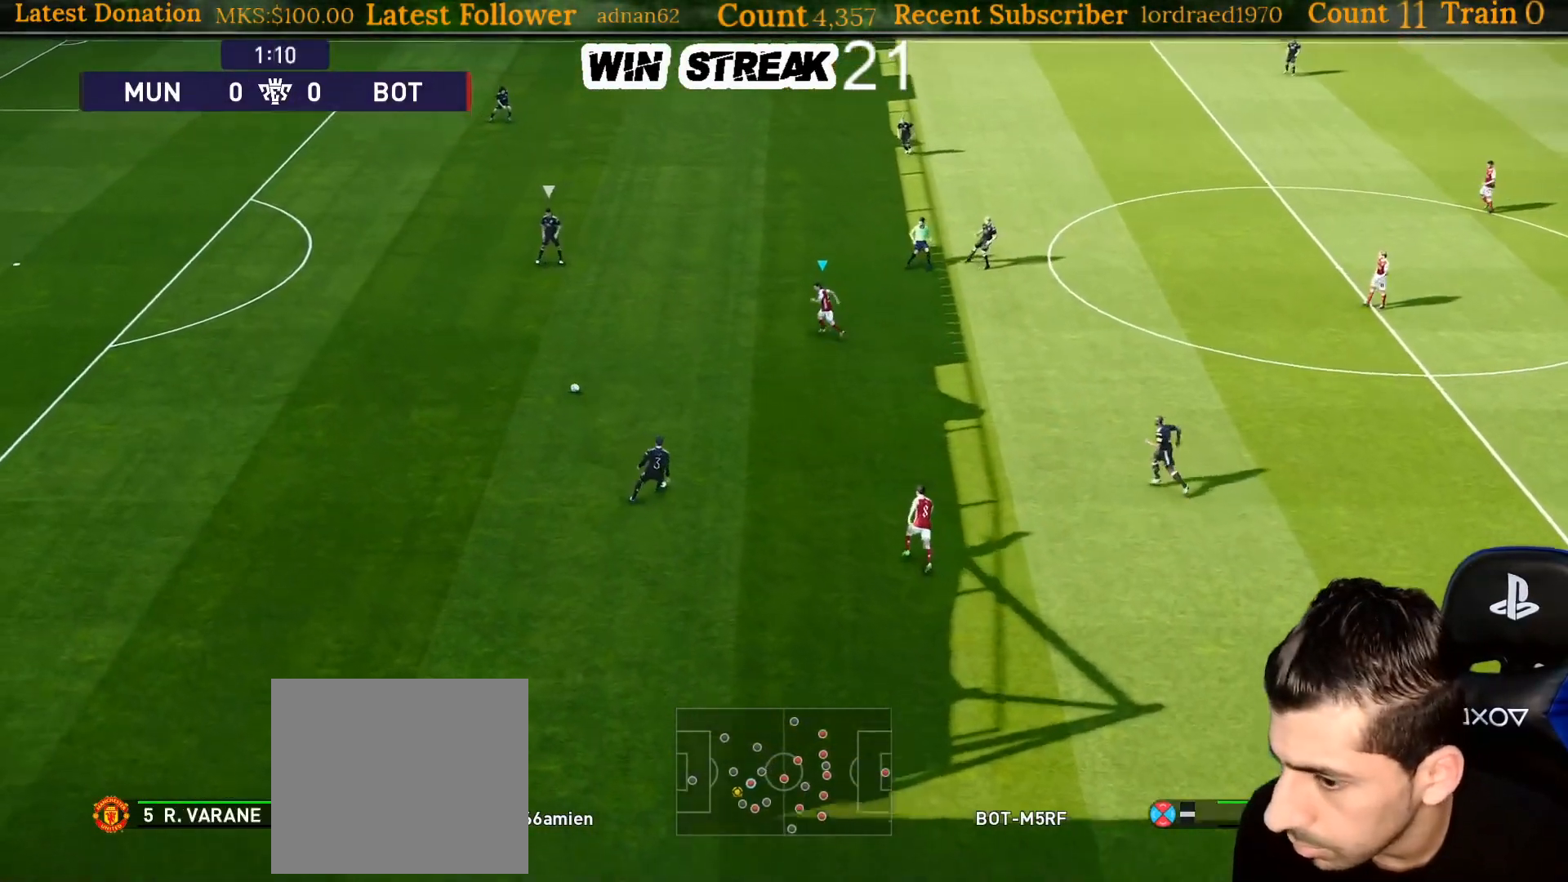
{"buttons": ["R1"], "left_stick": "up-left", "right_stick": "center", "events": [[133, "right_stick", "up"], [317, "right_stick", "center"]]}
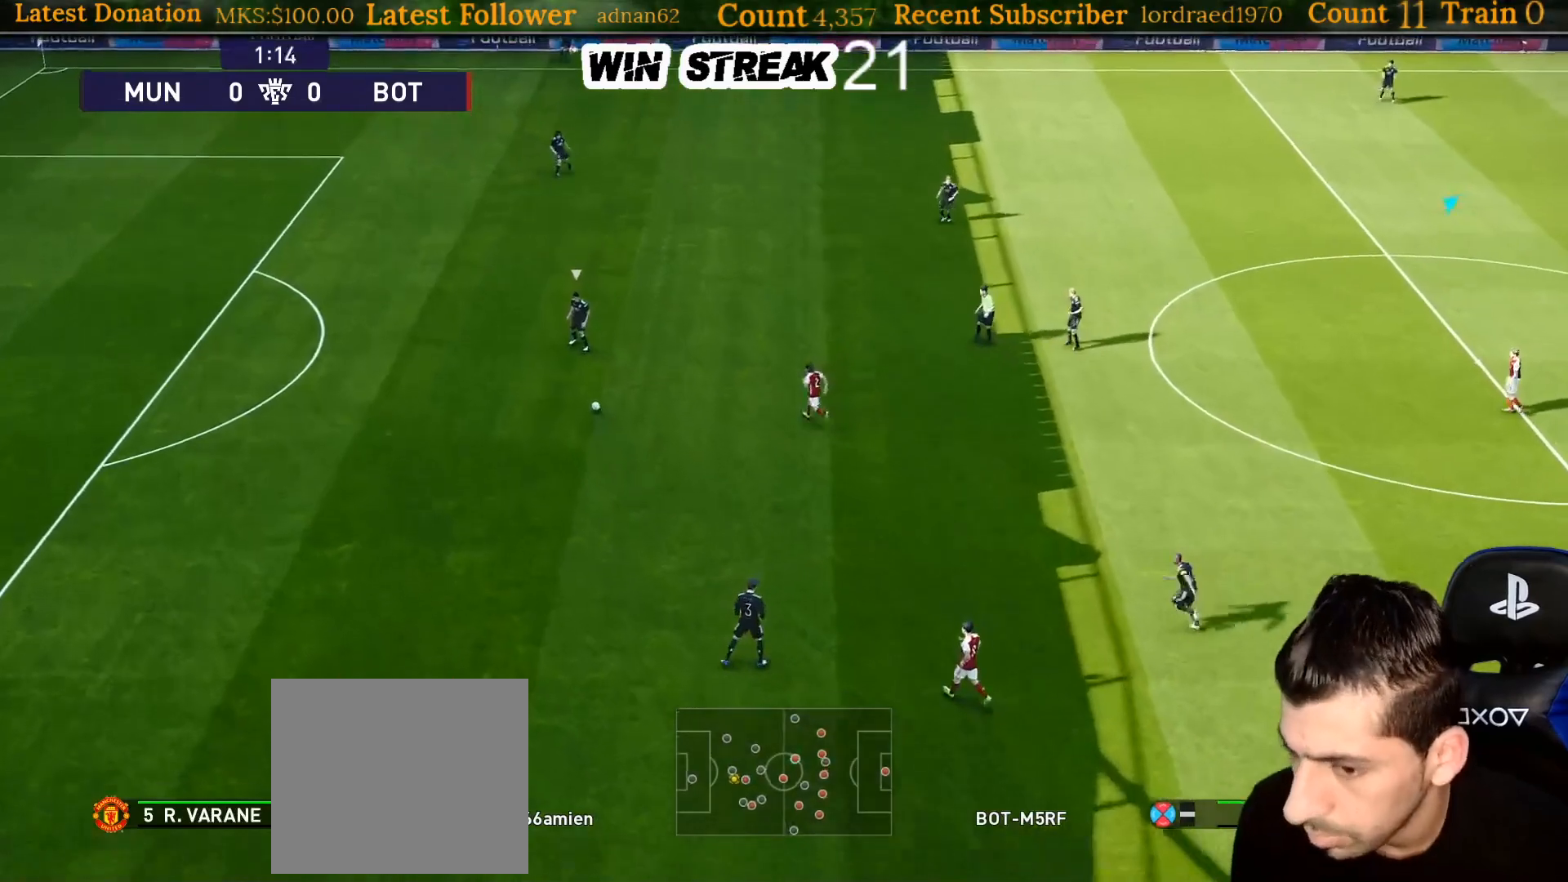
{"buttons": ["SQUARE", "R1"], "left_stick": "up-left", "right_stick": "center", "events": [[383, "SQUARE", "down"]]}
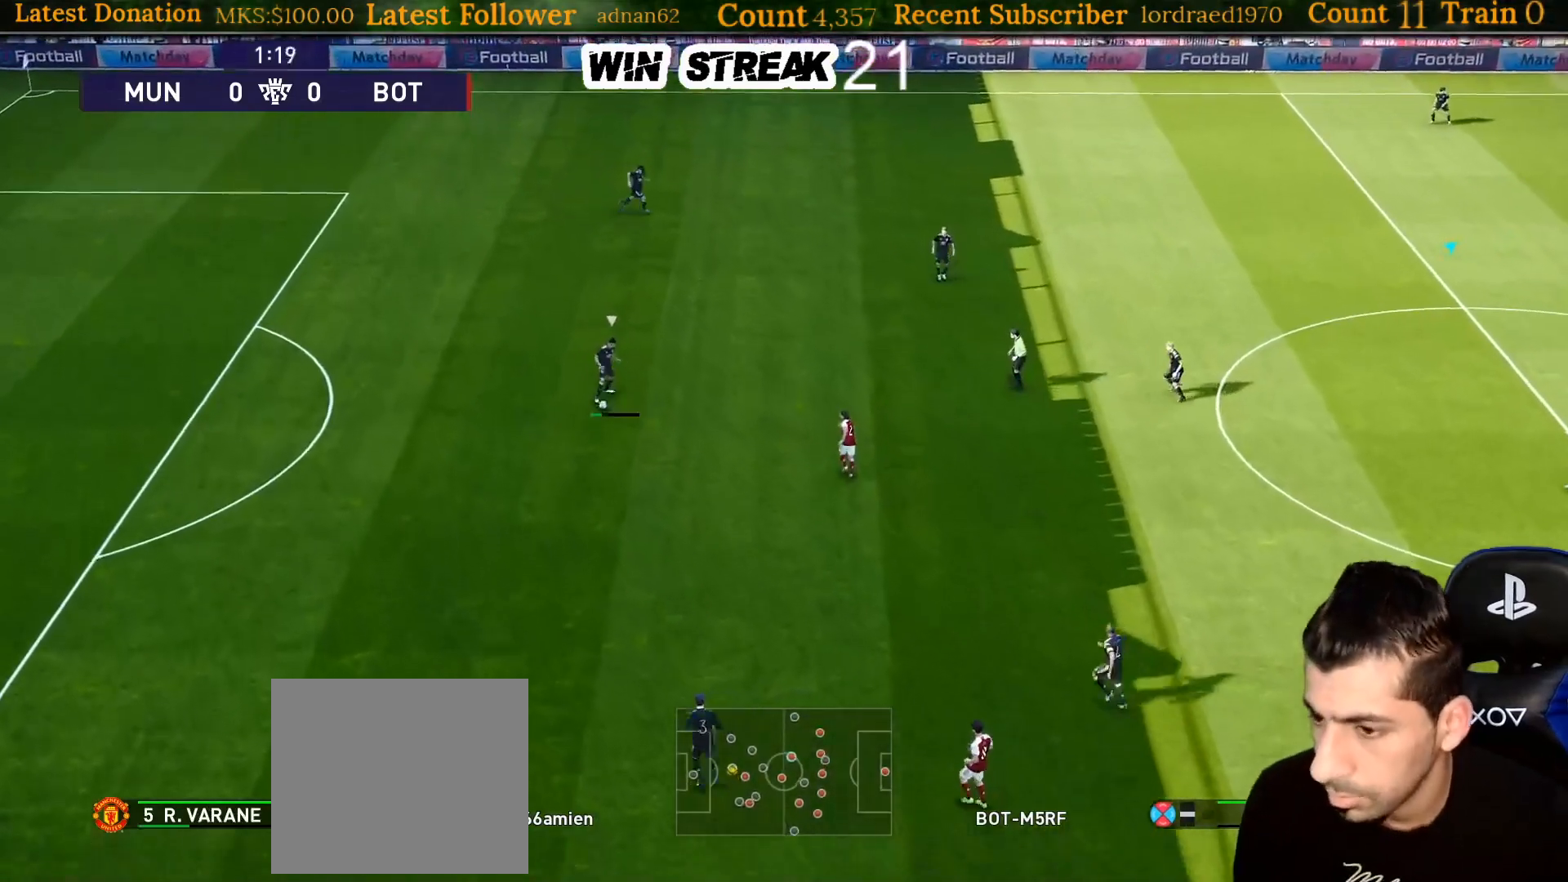
{"buttons": ["R1"], "left_stick": "up-left", "right_stick": "center", "events": [[67, "SQUARE", "up"]]}
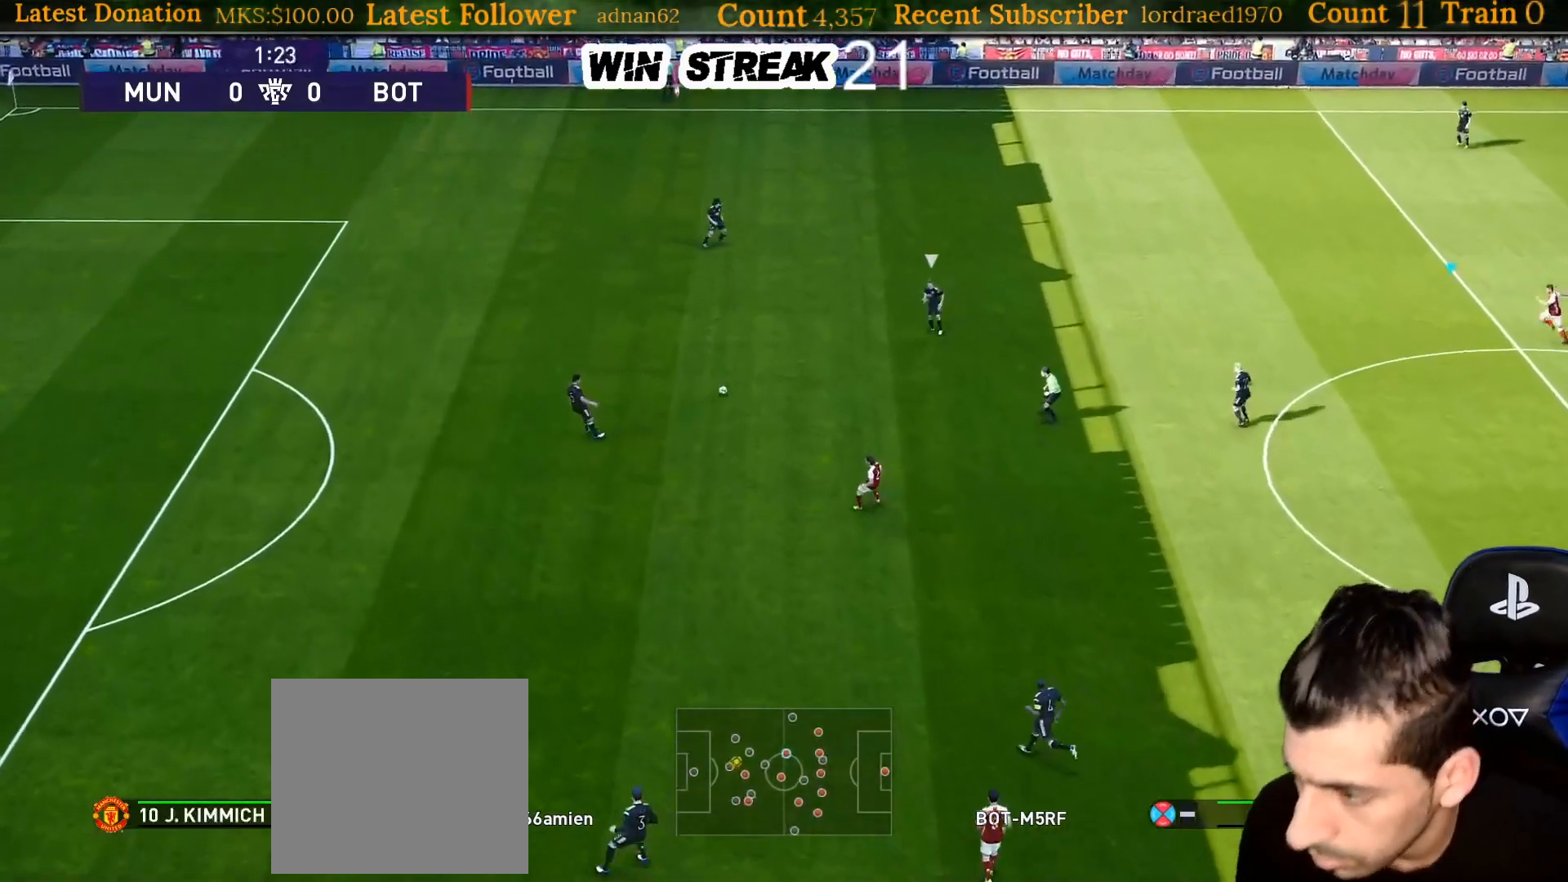
{"buttons": [], "left_stick": "up-left", "right_stick": "center", "events": [[350, "R1", "up"]]}
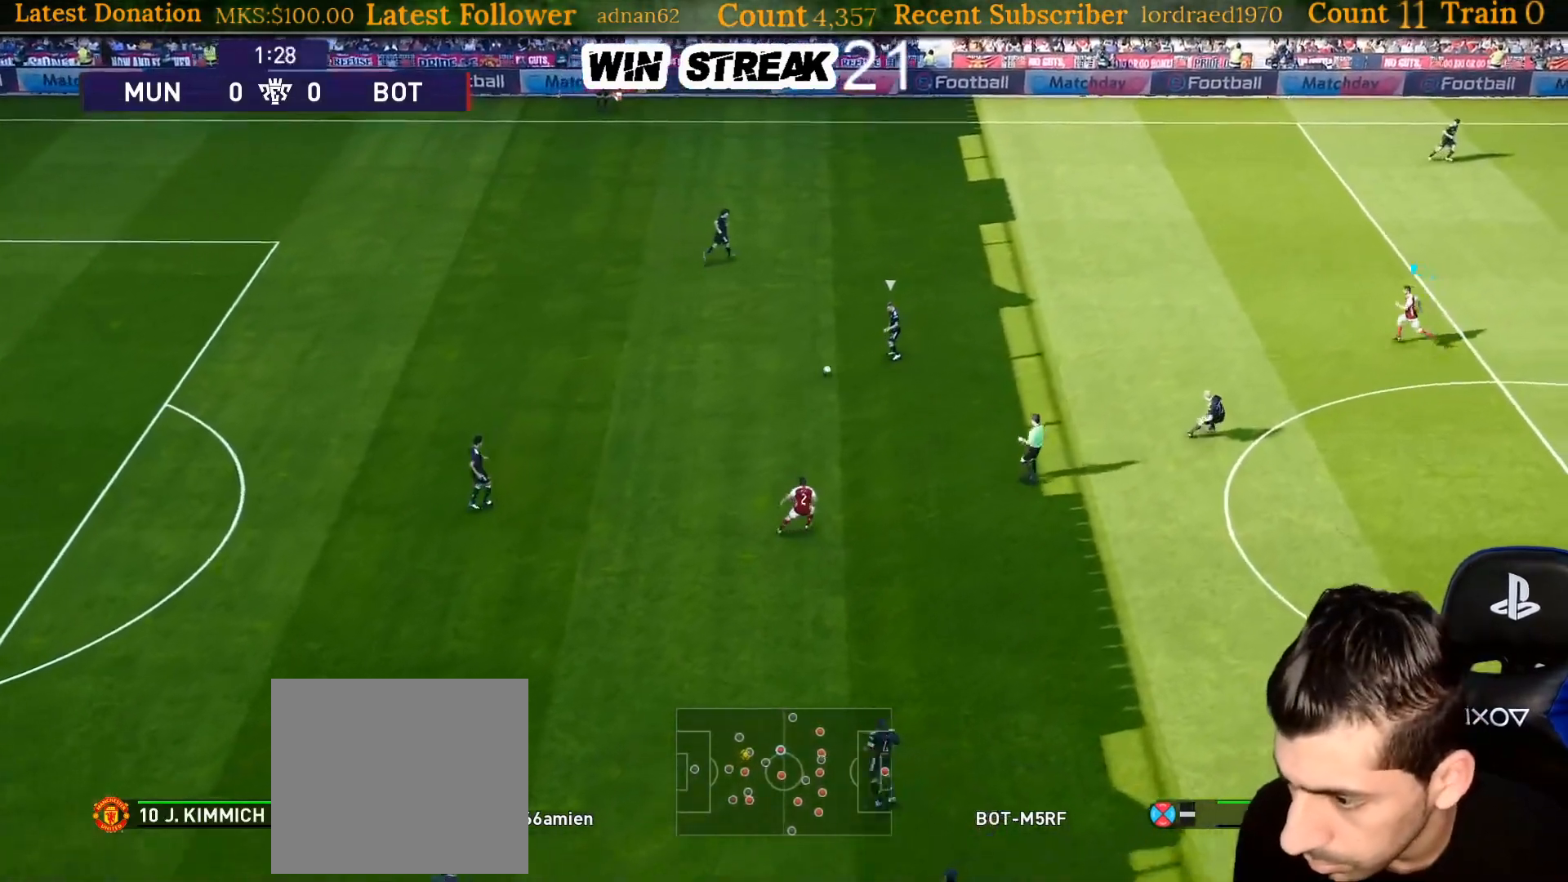
{"buttons": ["SQUARE", "R1"], "left_stick": "down-left", "right_stick": "center", "events": [[183, "SQUARE", "down"], [217, "left_stick", "down-left"], [250, "R1", "down"]]}
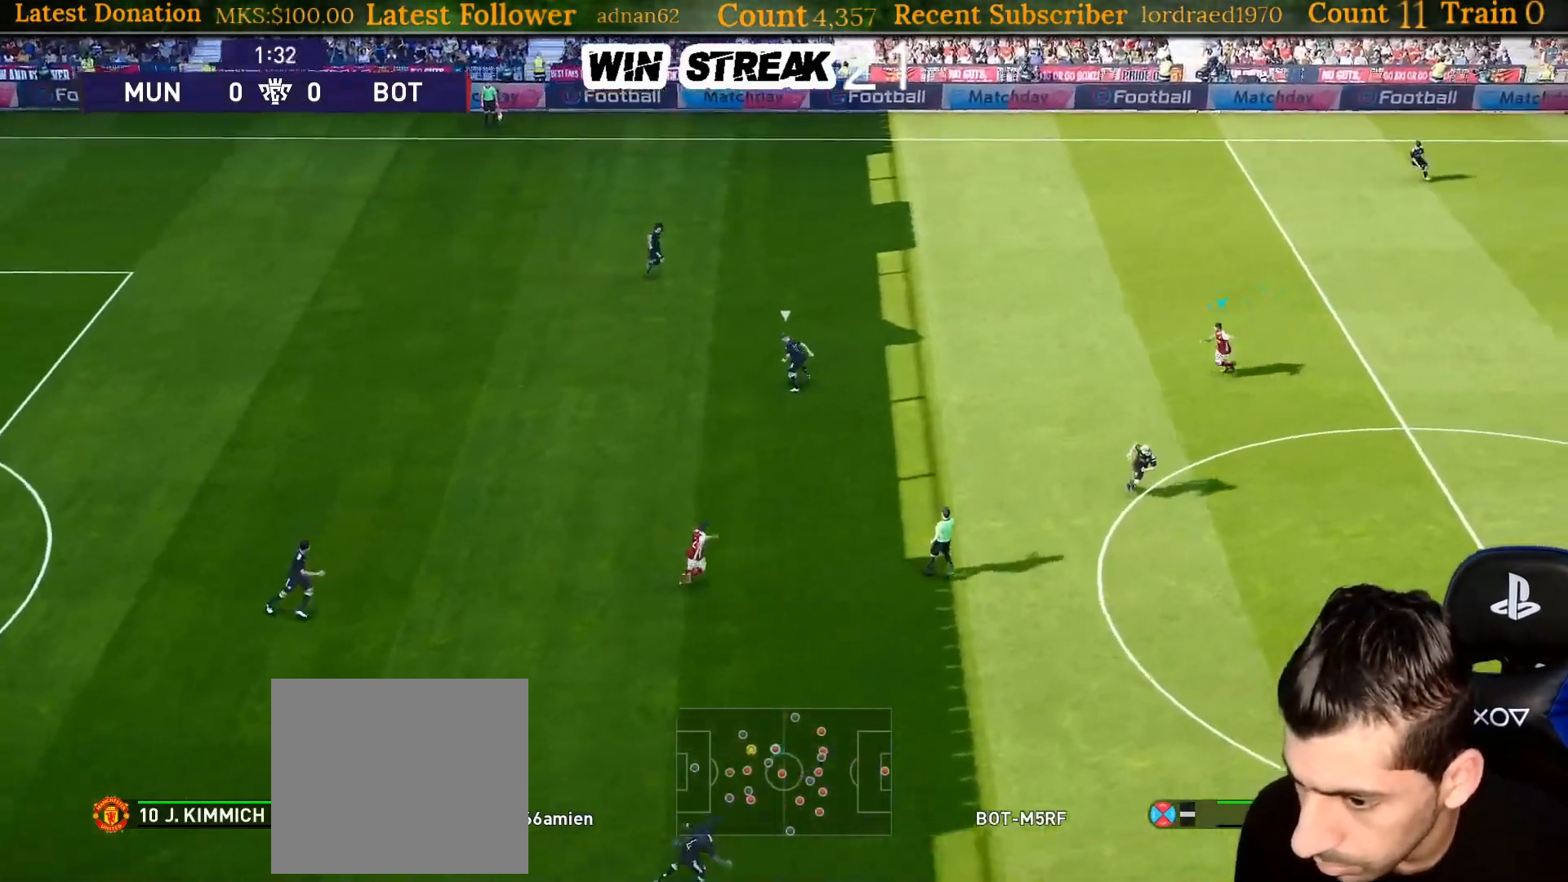
{"buttons": ["SQUARE", "R1"], "left_stick": "down-right", "right_stick": "center", "events": [[100, "left_stick", "down"], [417, "left_stick", "down-right"]]}
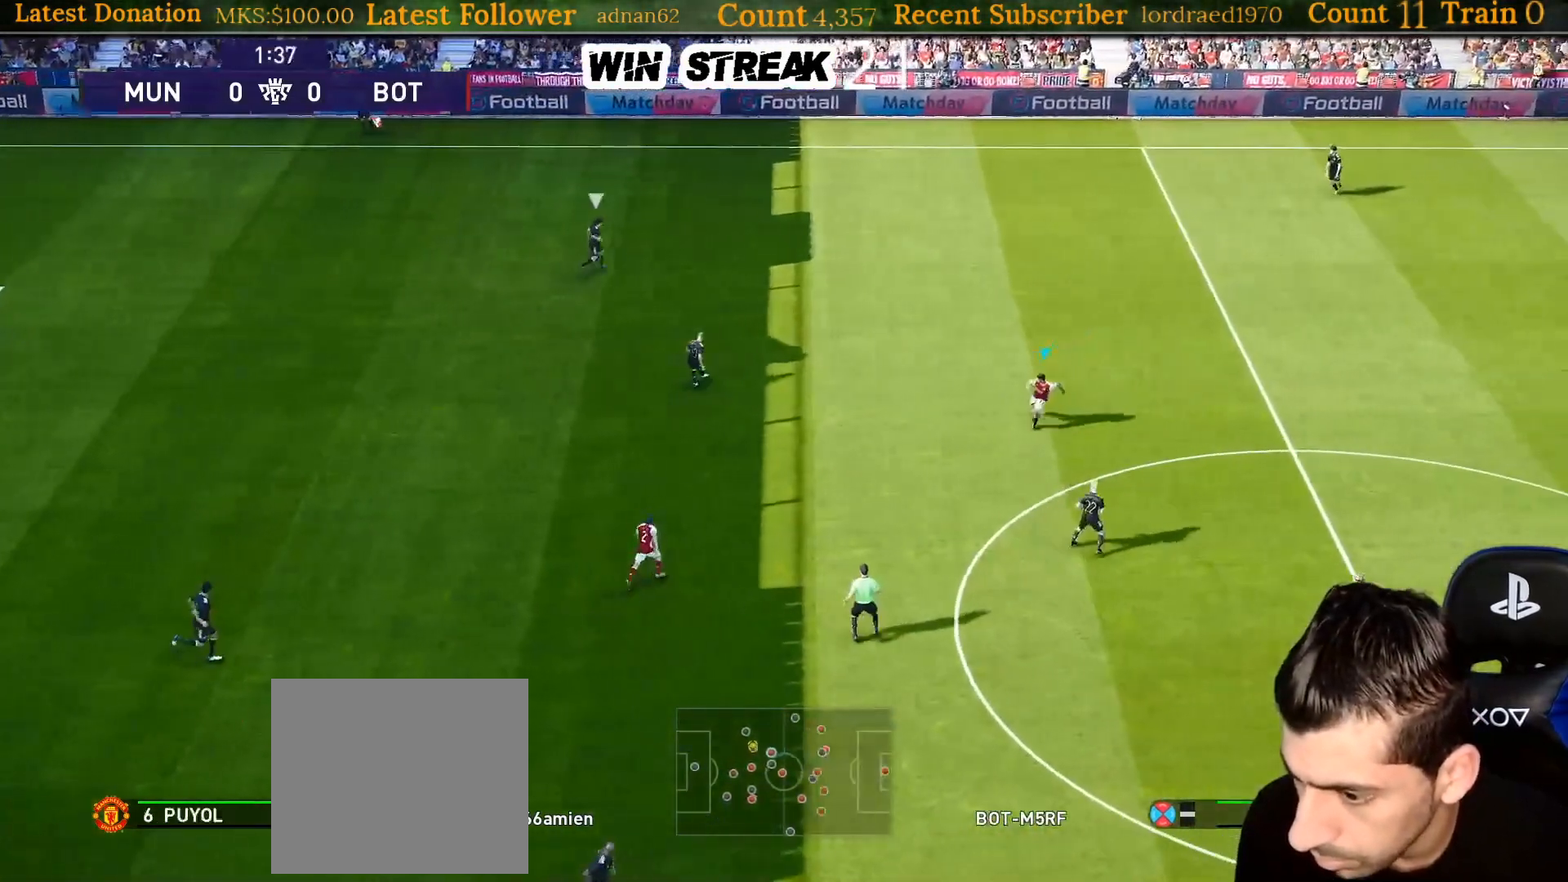
{"buttons": ["R1"], "left_stick": "up-right", "right_stick": "center", "events": [[133, "R1", "up"], [217, "left_stick", "right"], [283, "SQUARE", "up"], [350, "left_stick", "up-right"], [417, "R1", "down"]]}
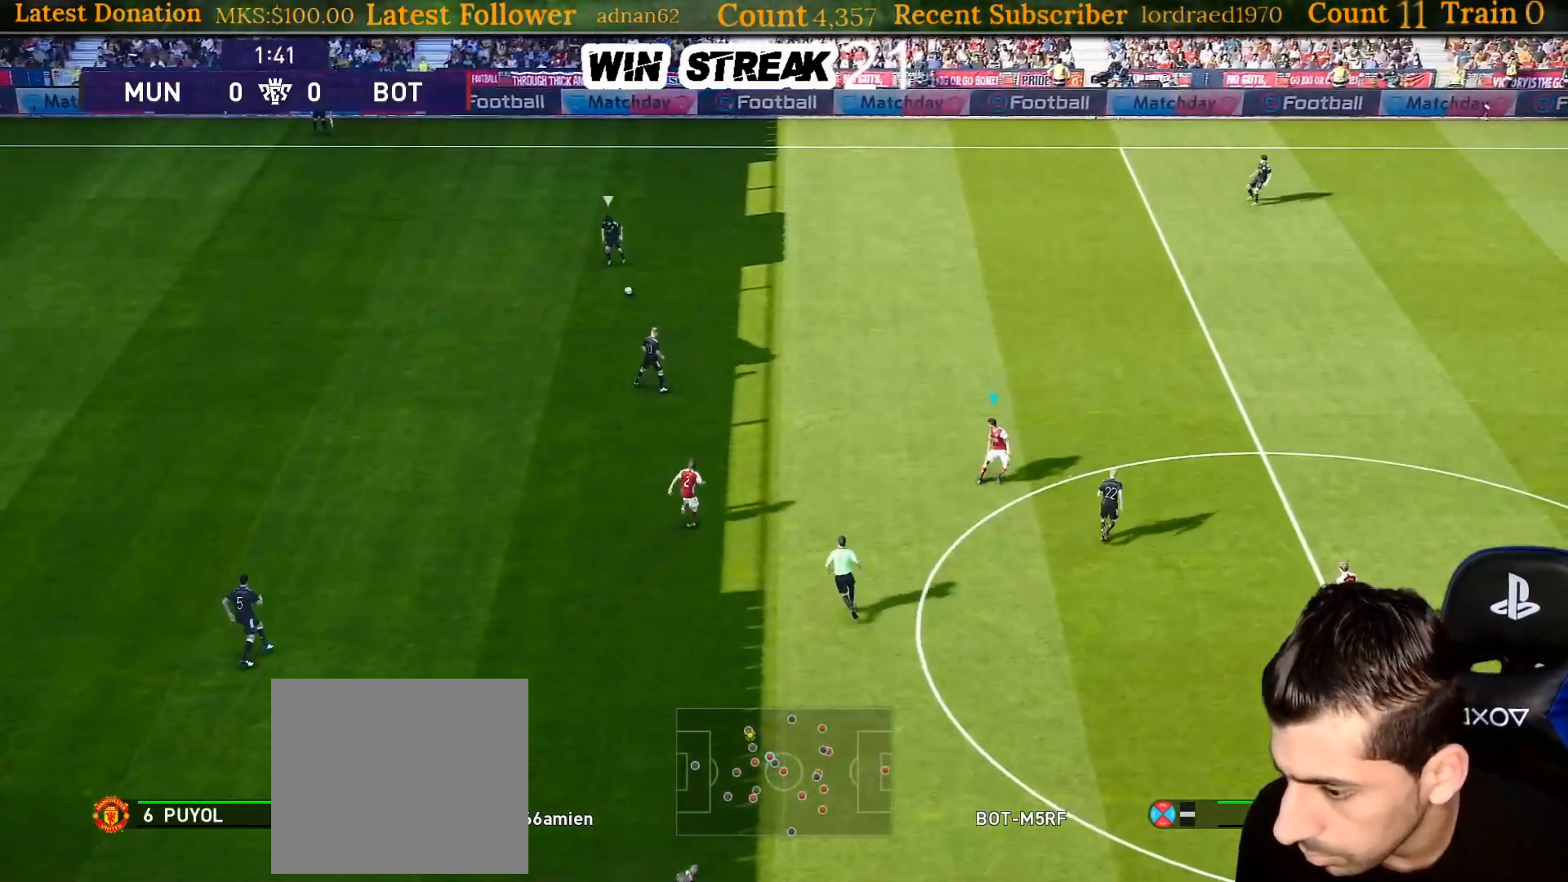
{"buttons": ["R1"], "left_stick": "up-right", "right_stick": "center", "events": []}
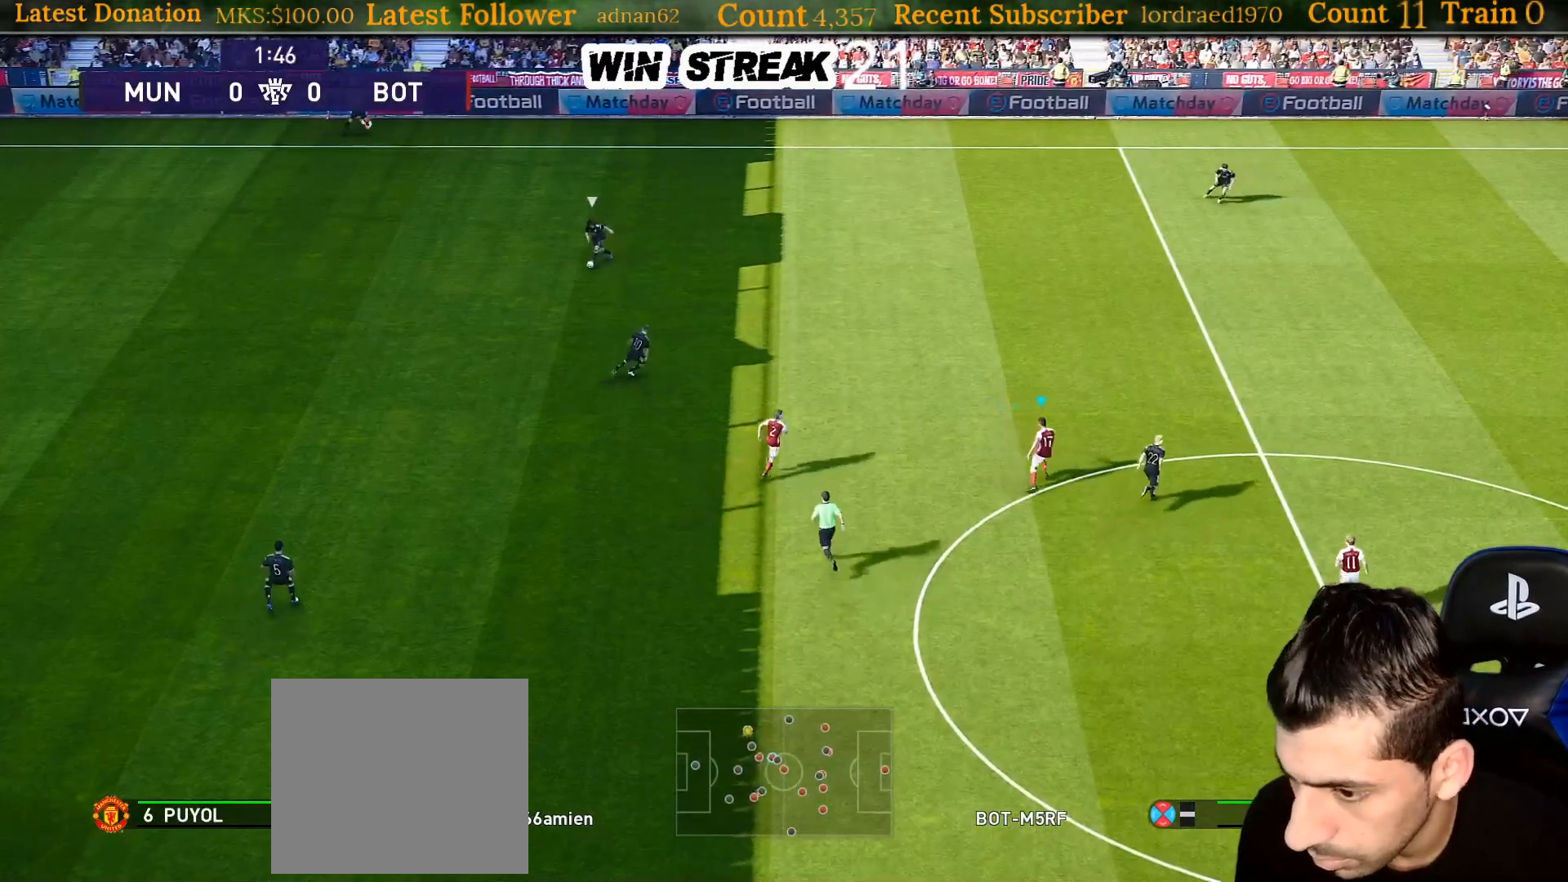
{"buttons": ["SQUARE", "L1", "R1"], "left_stick": "up", "right_stick": "center", "events": [[133, "left_stick", "up"], [267, "SQUARE", "down"], [483, "L1", "down"]]}
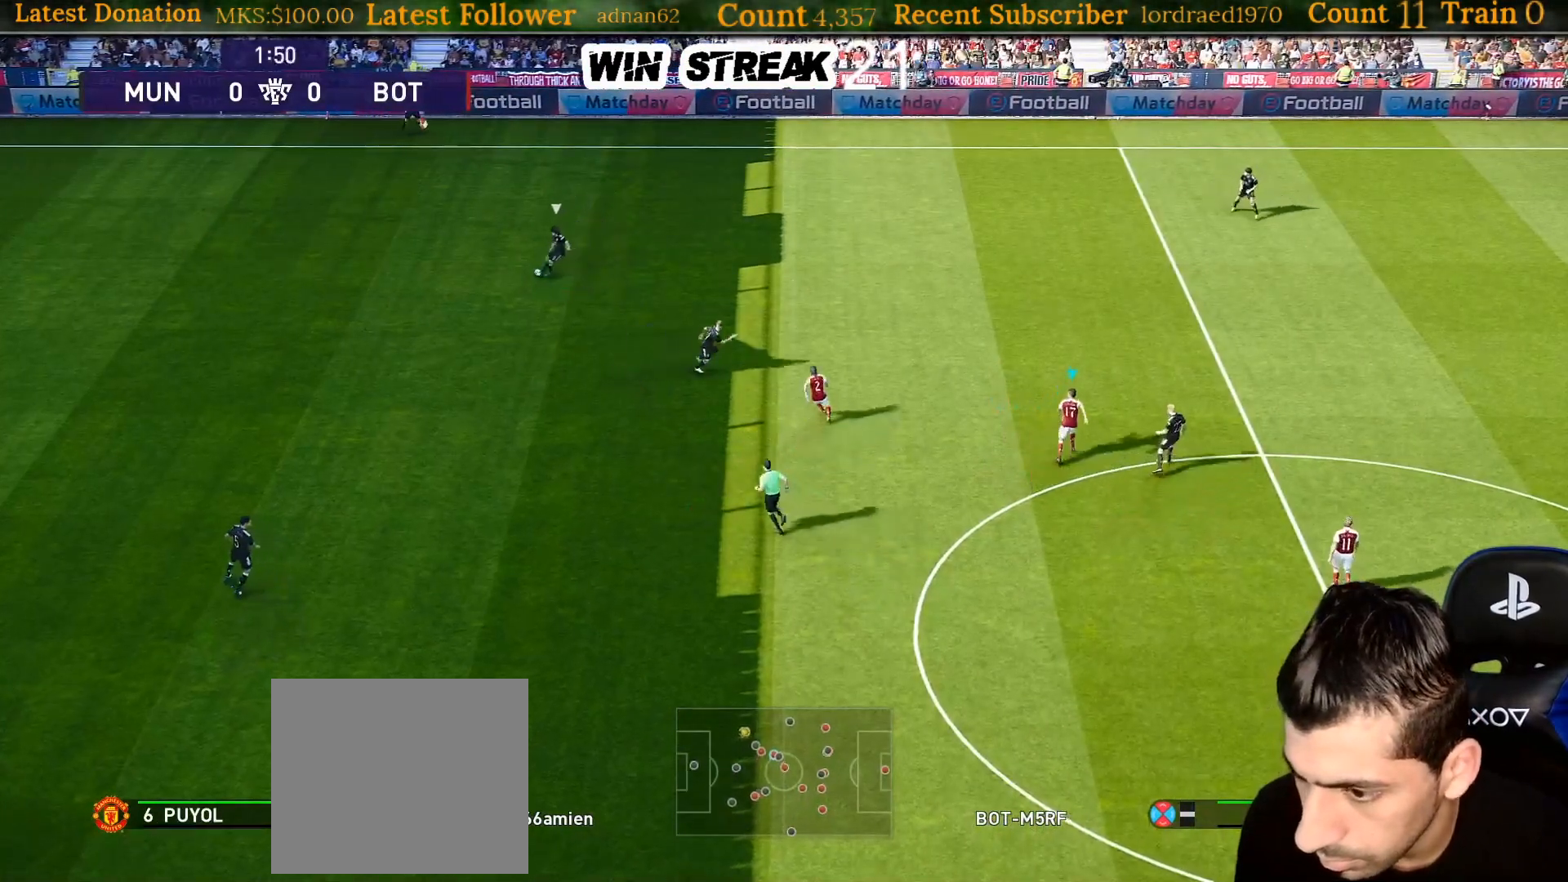
{"buttons": ["R1"], "left_stick": "left", "right_stick": "center", "events": [[33, "left_stick", "up-left"], [67, "L1", "up"], [83, "SQUARE", "up"], [233, "left_stick", "left"]]}
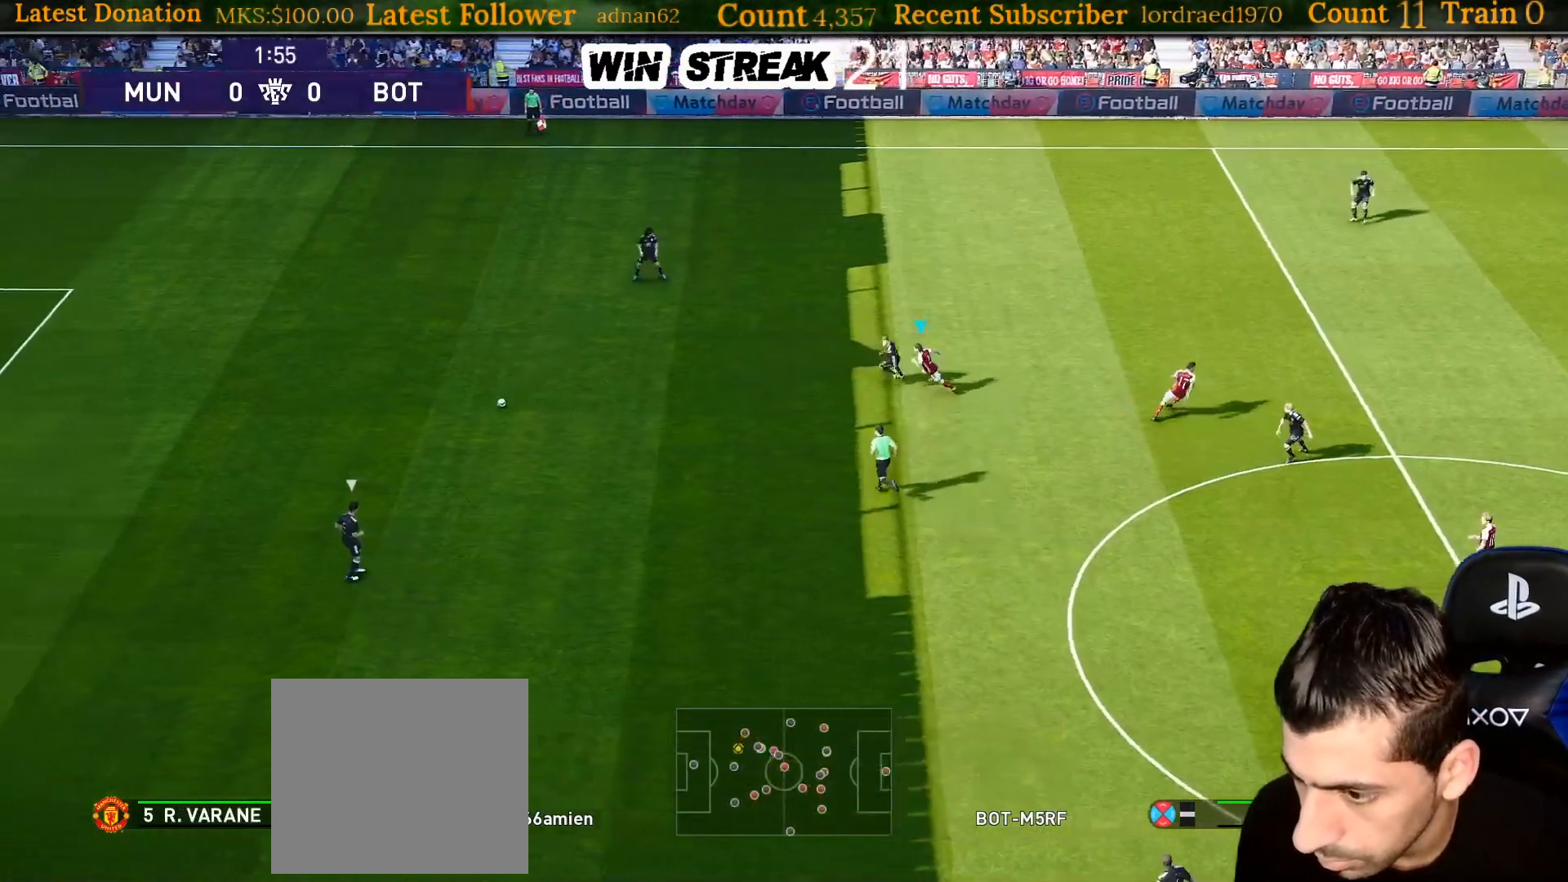
{"buttons": ["R1"], "left_stick": "down-left", "right_stick": "center", "events": [[67, "left_stick", "down-left"]]}
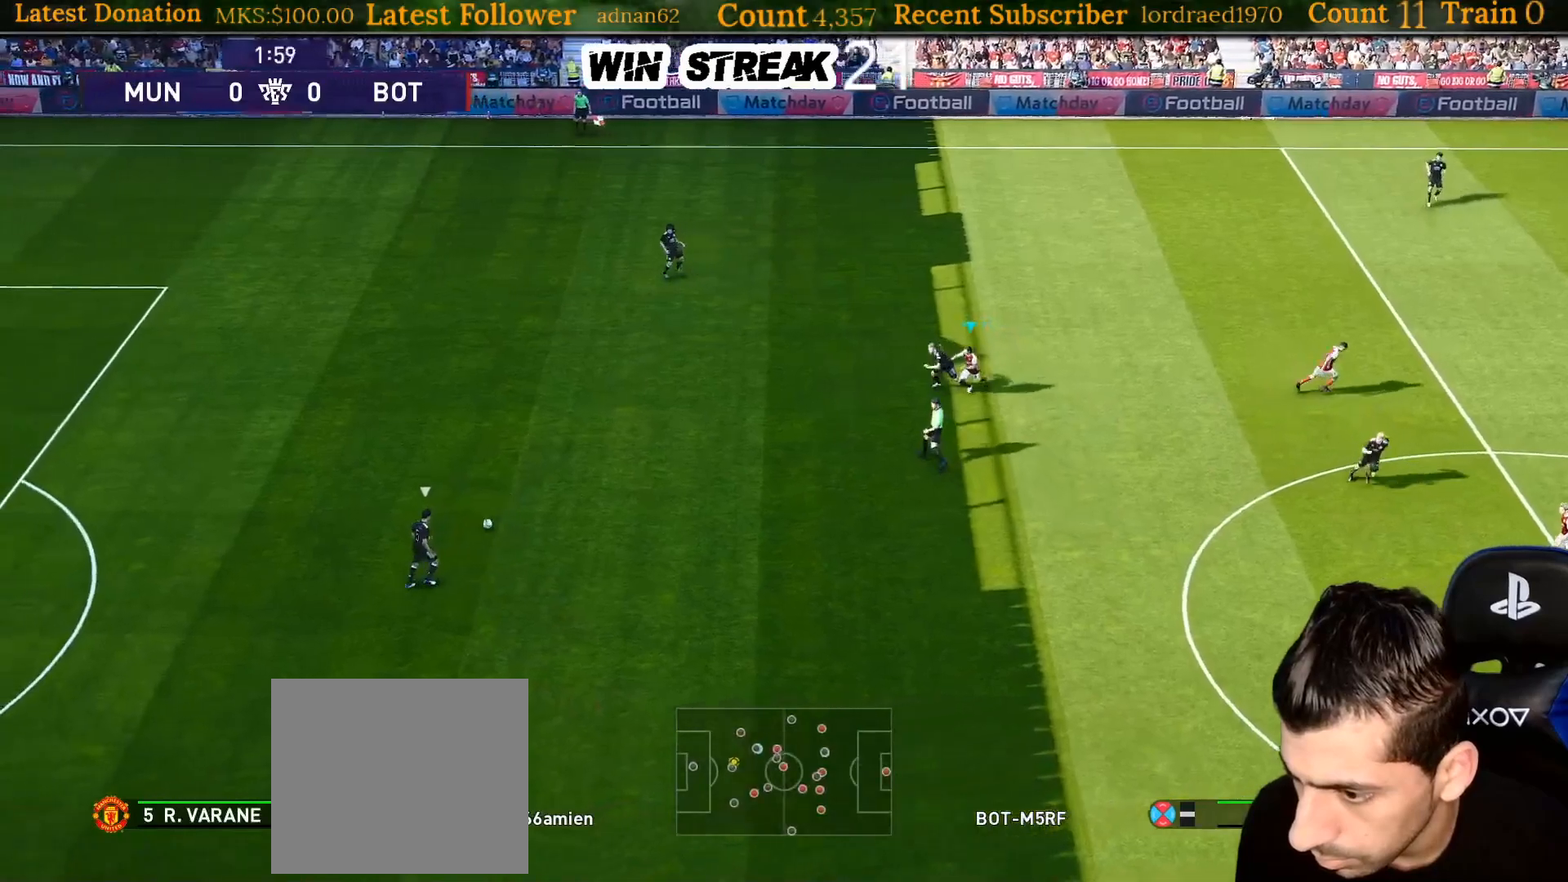
{"buttons": ["R1"], "left_stick": "down-left", "right_stick": "center", "events": []}
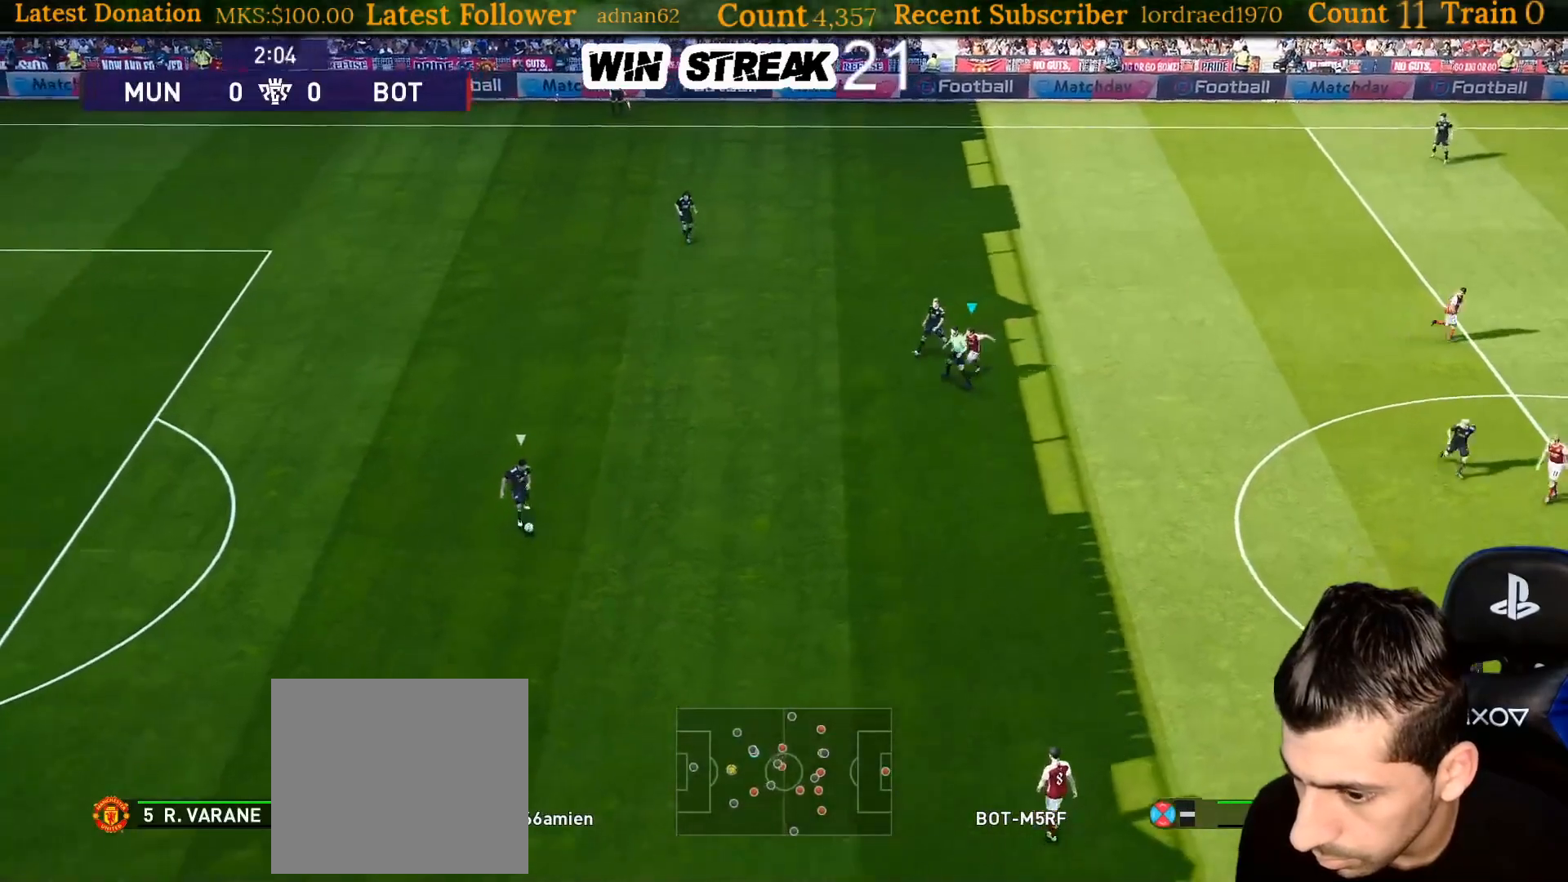
{"buttons": ["R1"], "left_stick": "down-left", "right_stick": "center", "events": []}
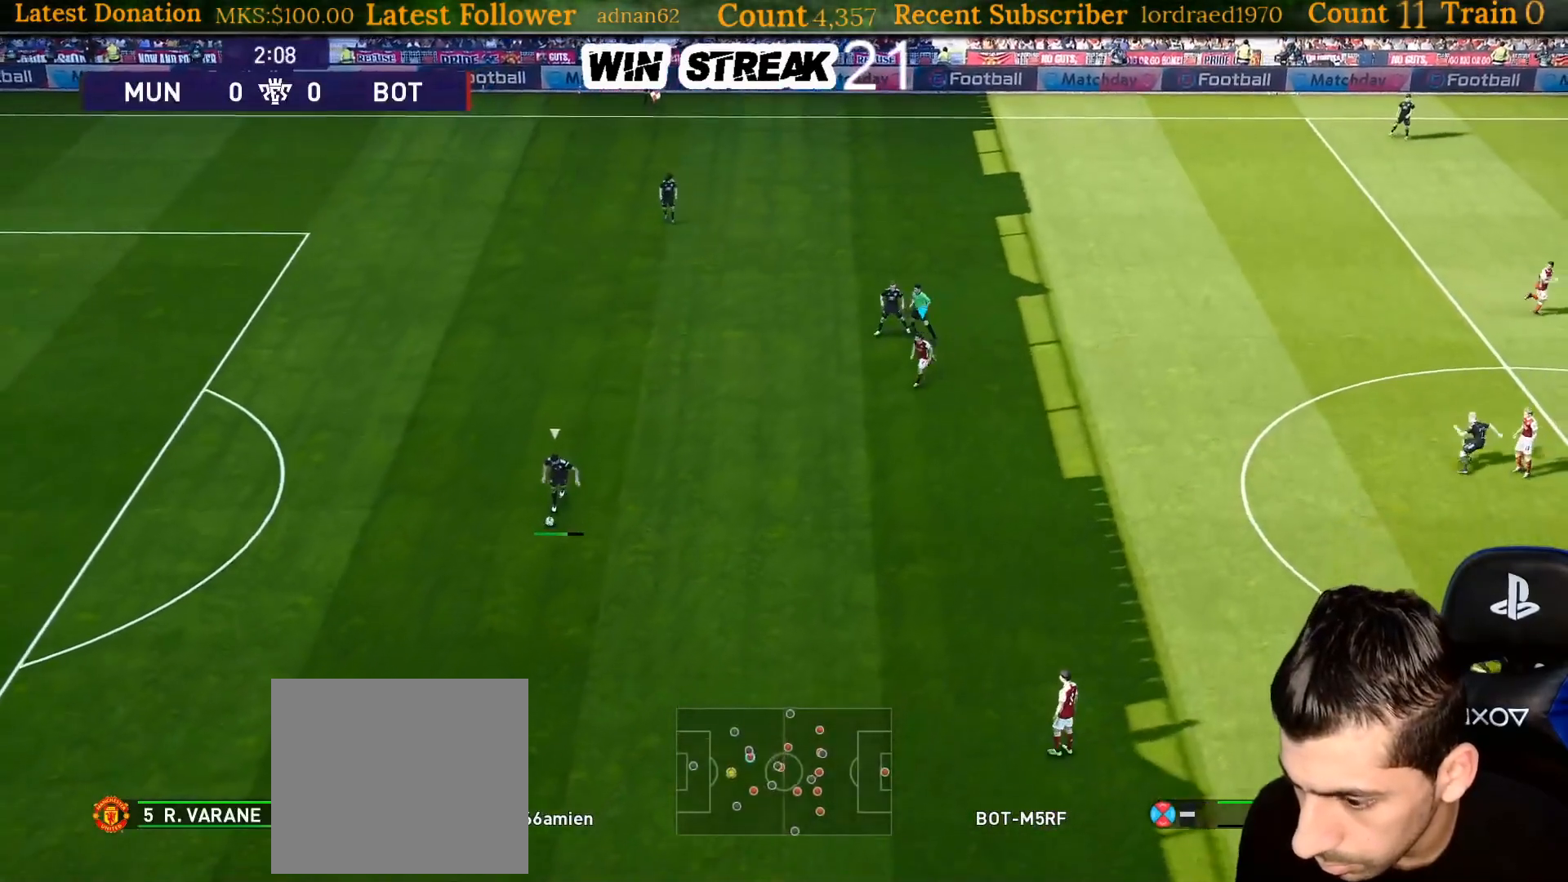
{"buttons": [], "left_stick": "down-left", "right_stick": "center", "events": [[117, "R1", "up"], [333, "L1", "down"], [383, "L1", "up"]]}
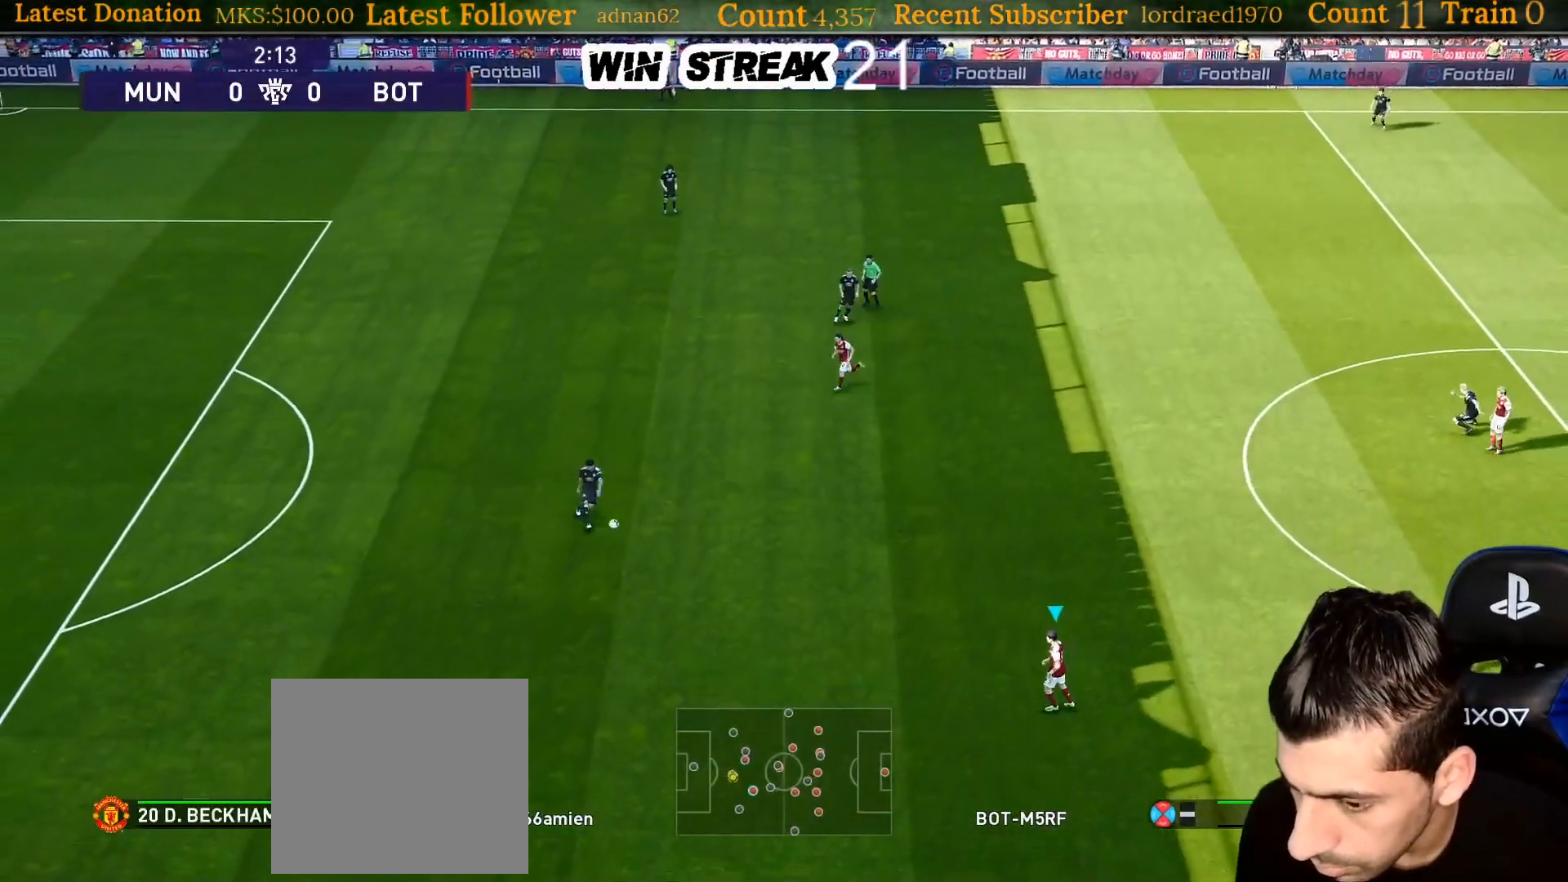
{"buttons": ["R1"], "left_stick": "down", "right_stick": "center", "events": [[133, "R1", "down"], [150, "left_stick", "down"]]}
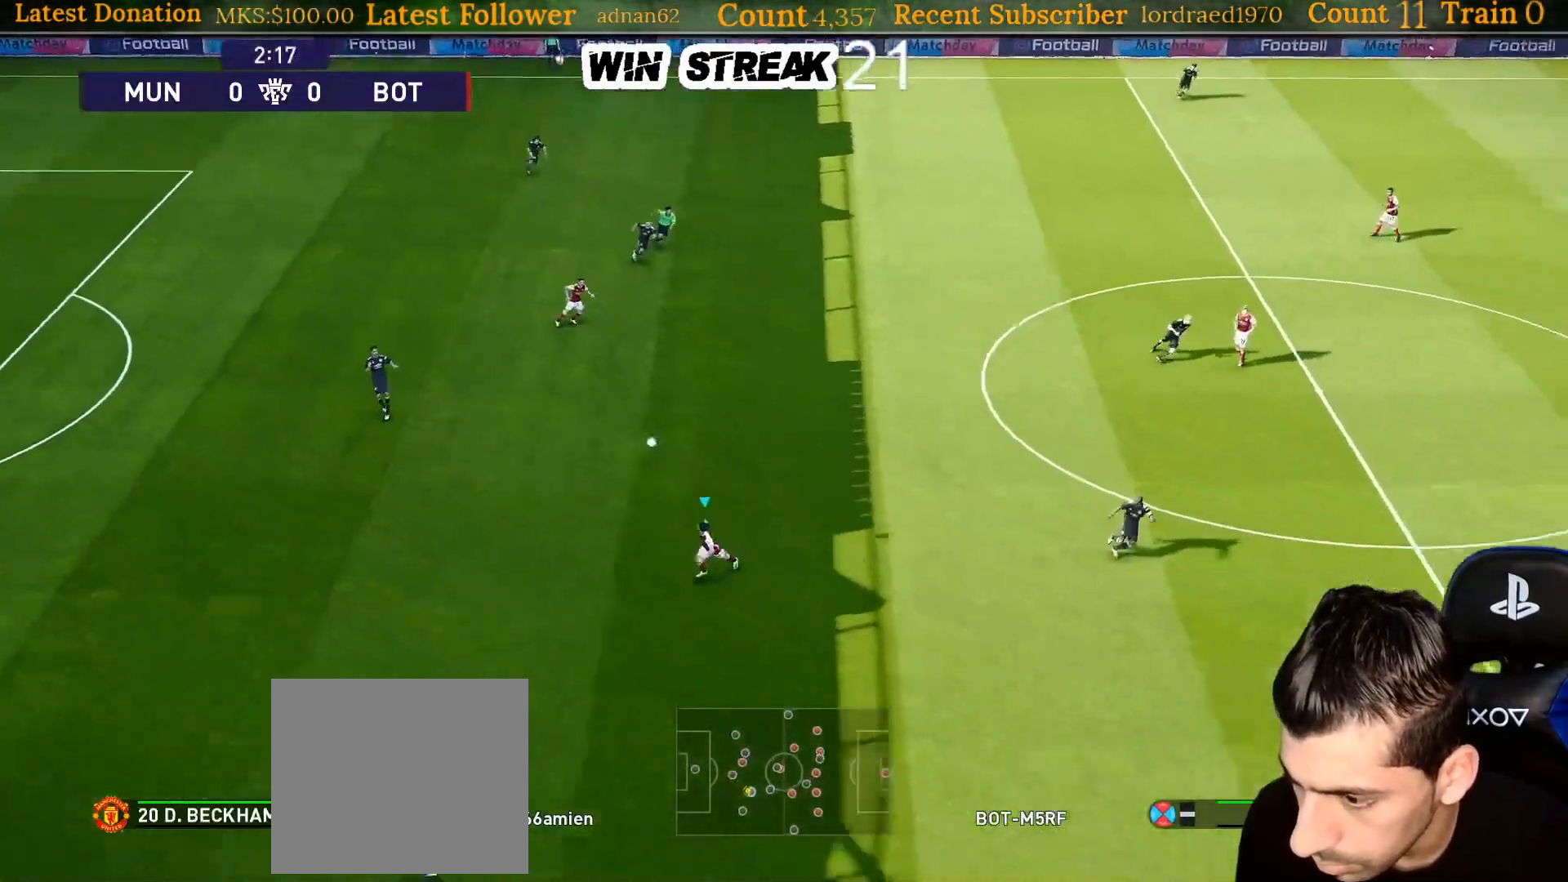
{"buttons": ["R1"], "left_stick": "down", "right_stick": "center", "events": []}
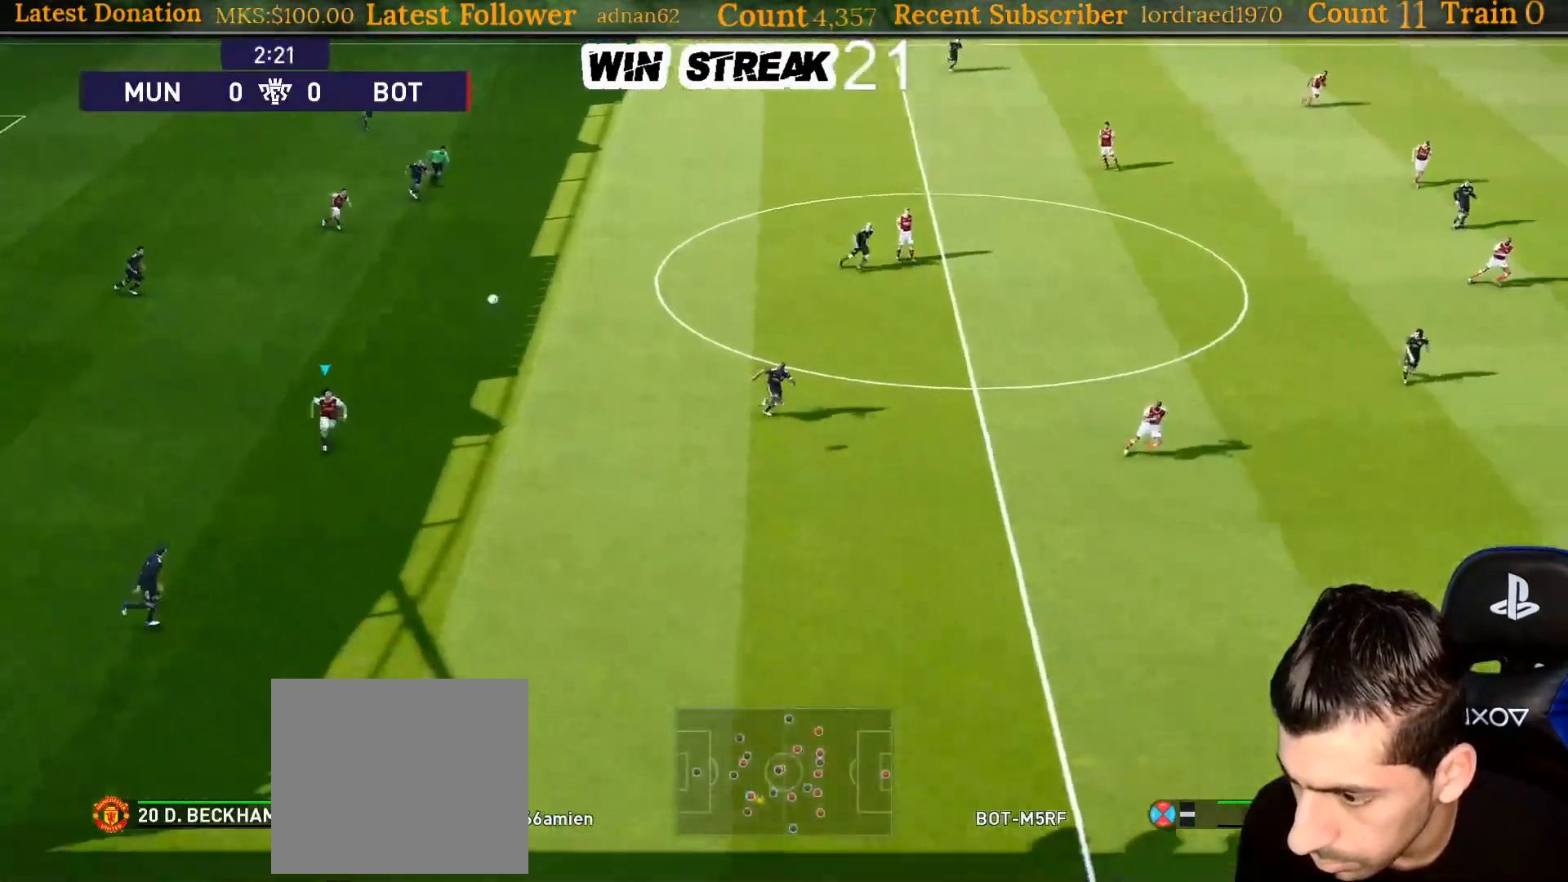
{"buttons": ["R1"], "left_stick": "down", "right_stick": "center", "events": [[117, "L1", "down"], [200, "L1", "up"]]}
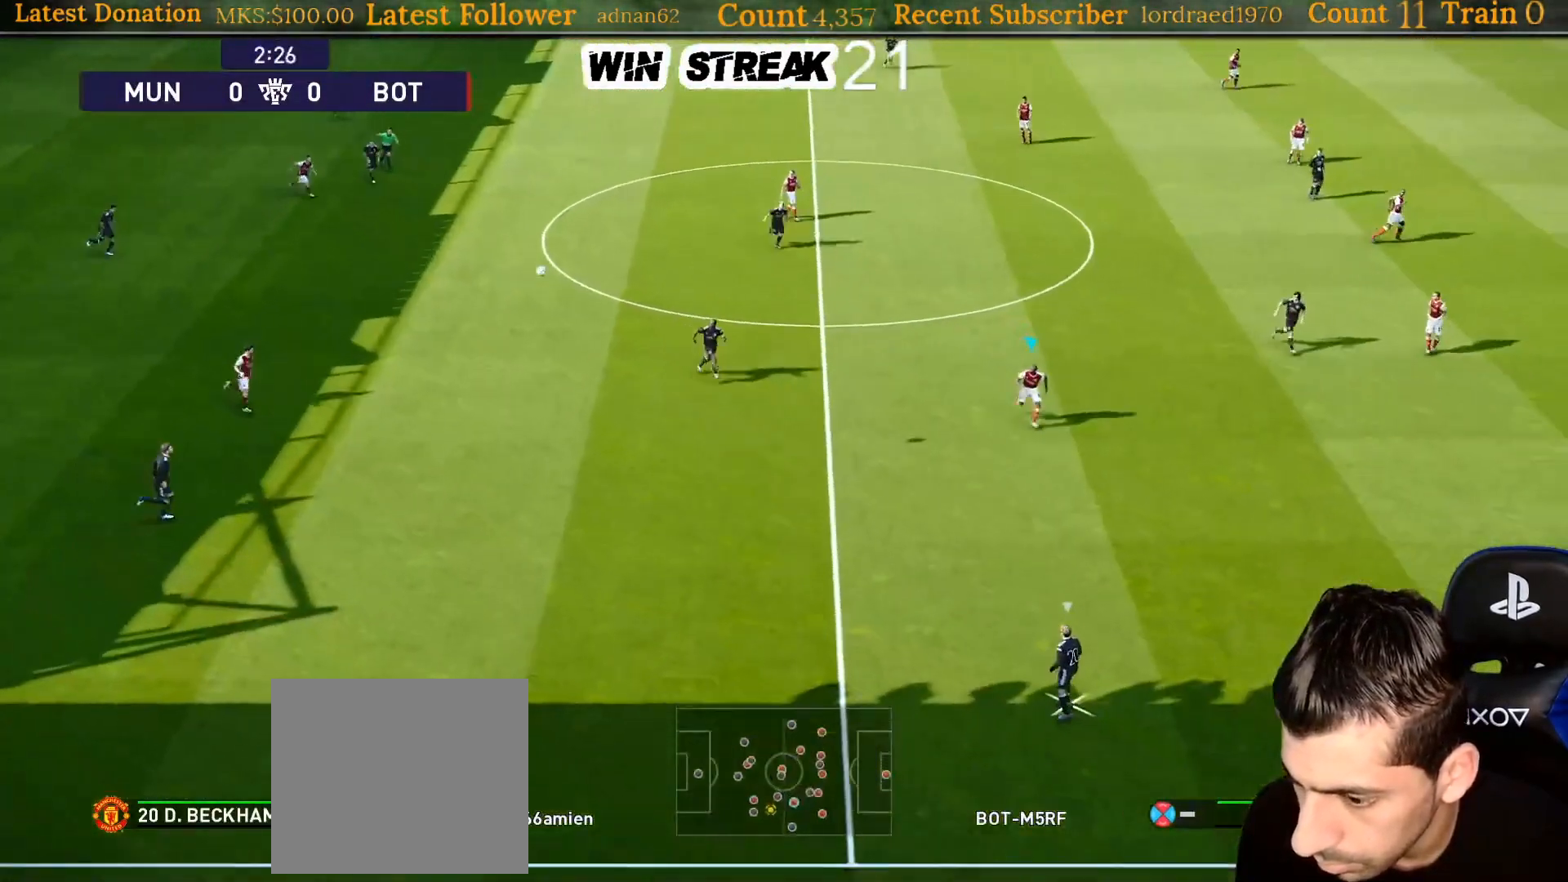
{"buttons": [], "left_stick": "down", "right_stick": "center", "events": [[333, "R1", "up"]]}
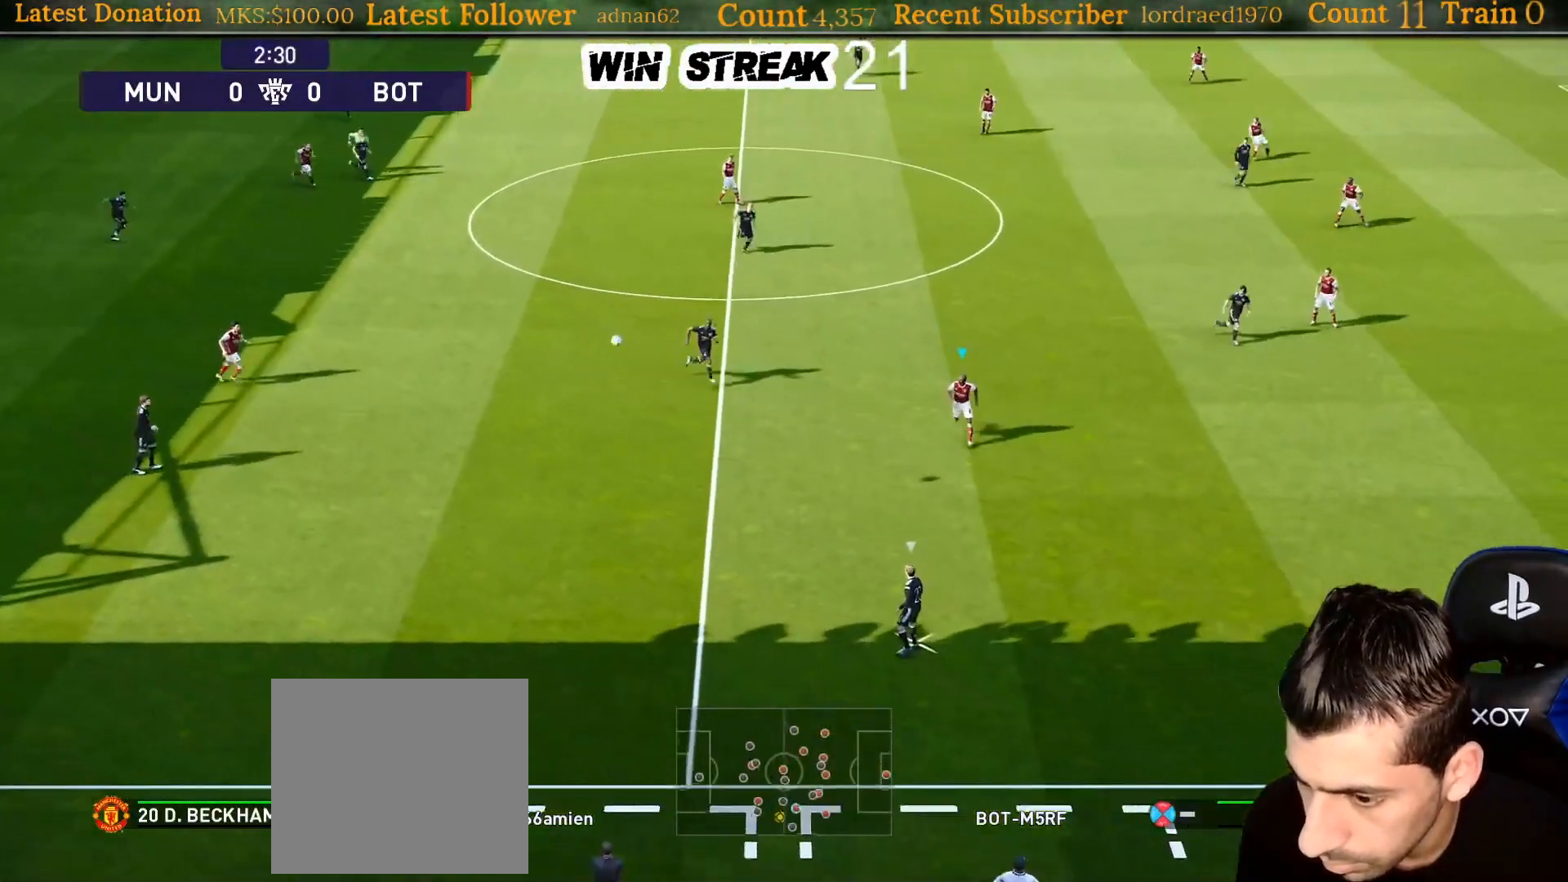
{"buttons": [], "left_stick": "down-right", "right_stick": "center", "events": [[67, "left_stick", "down-left"], [200, "R1", "down"], [450, "R1", "up"], [500, "left_stick", "down-right"]]}
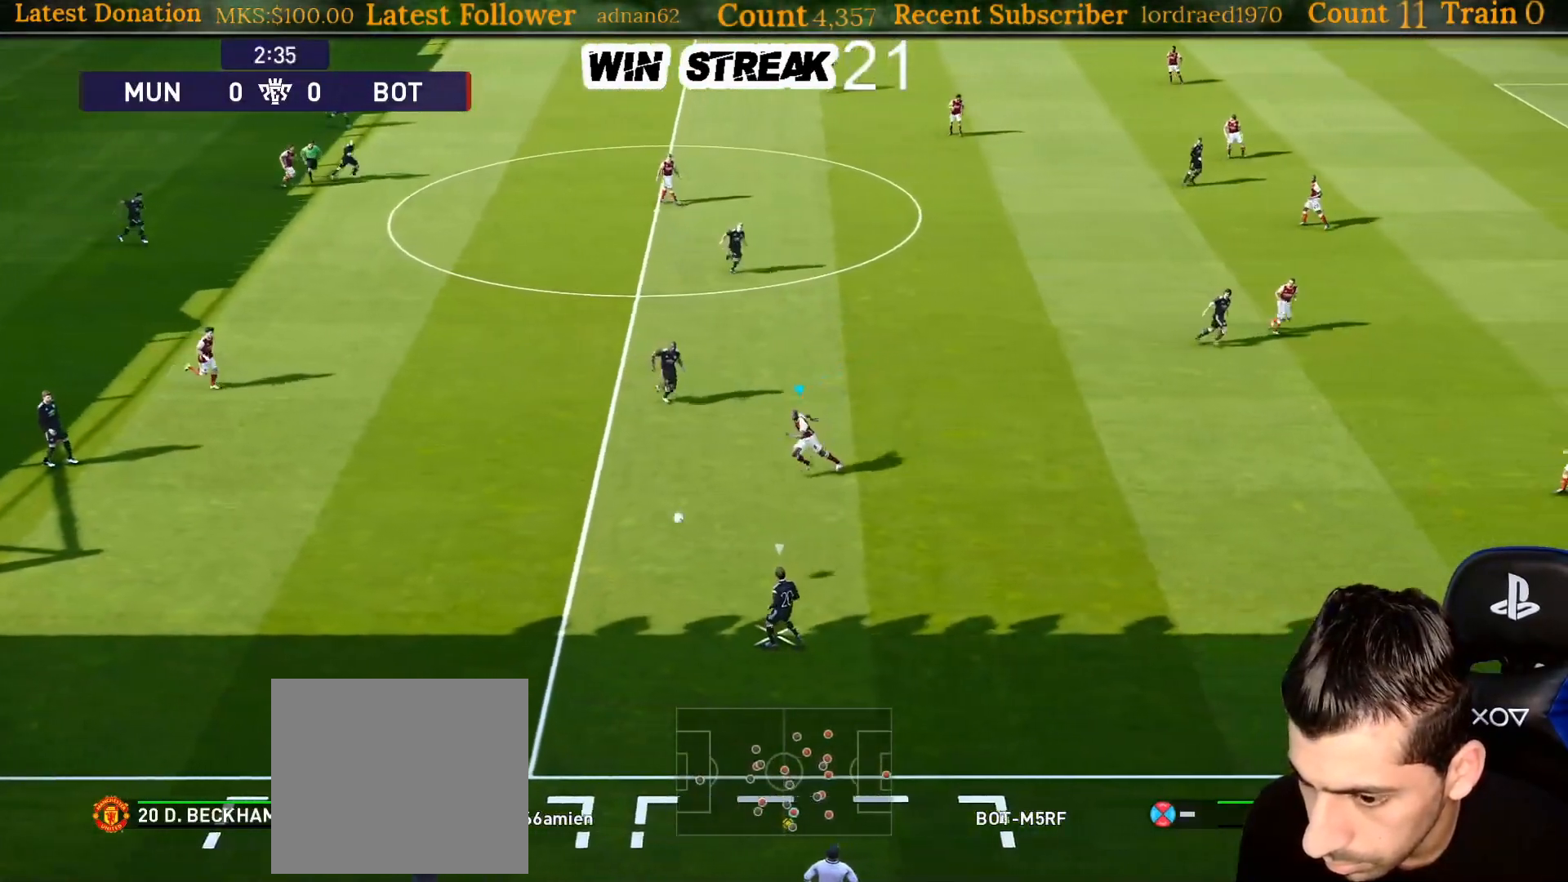
{"buttons": ["R1"], "left_stick": "right", "right_stick": "center", "events": [[133, "R1", "down"], [300, "left_stick", "right"]]}
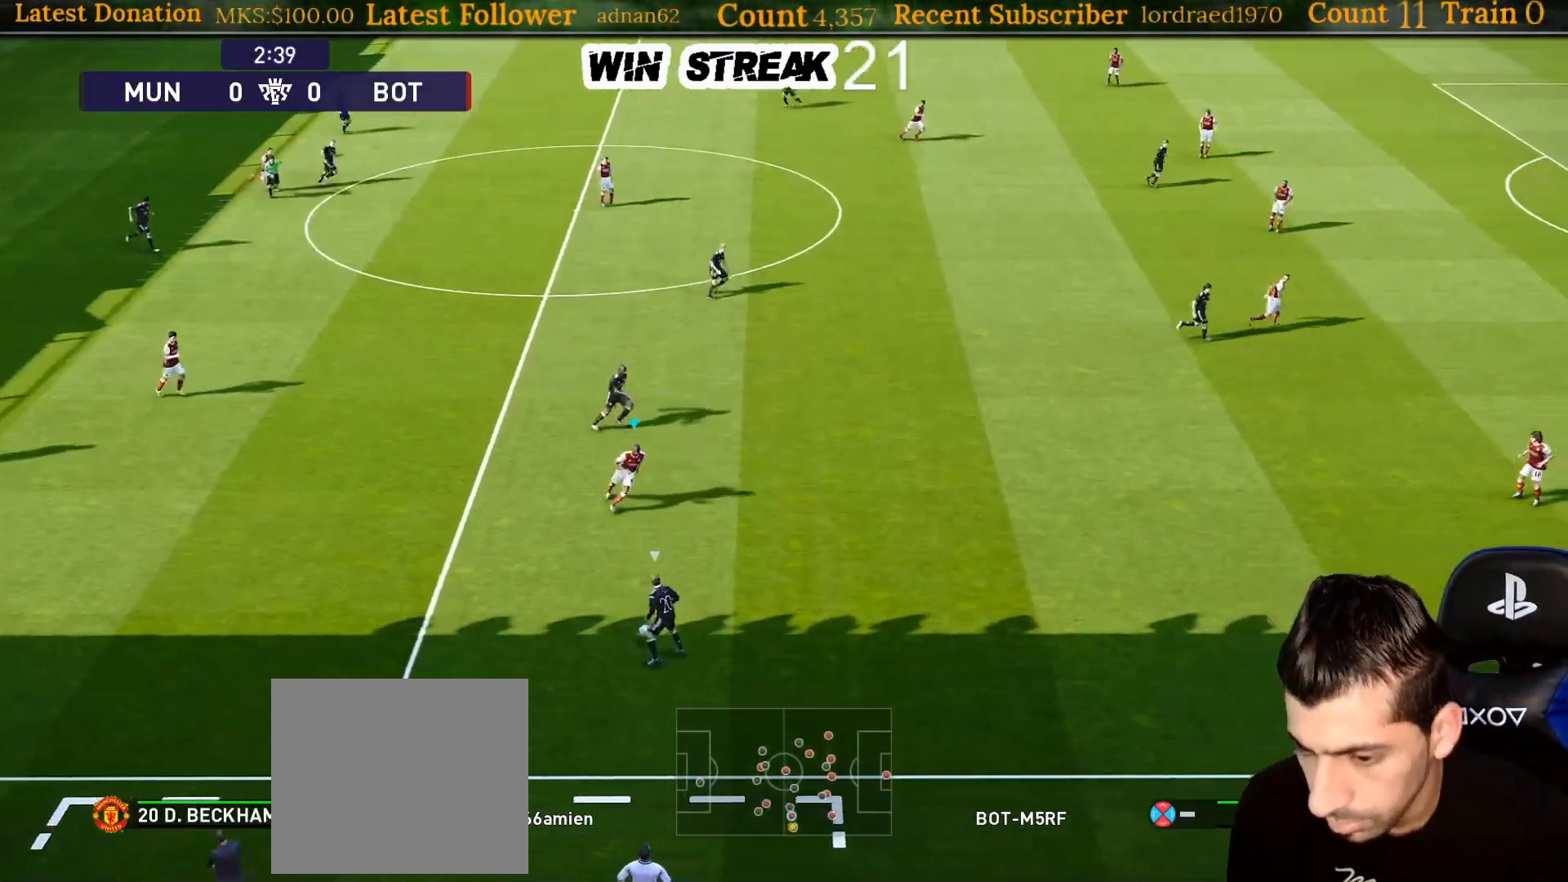
{"buttons": ["R1"], "left_stick": "right", "right_stick": "center", "events": []}
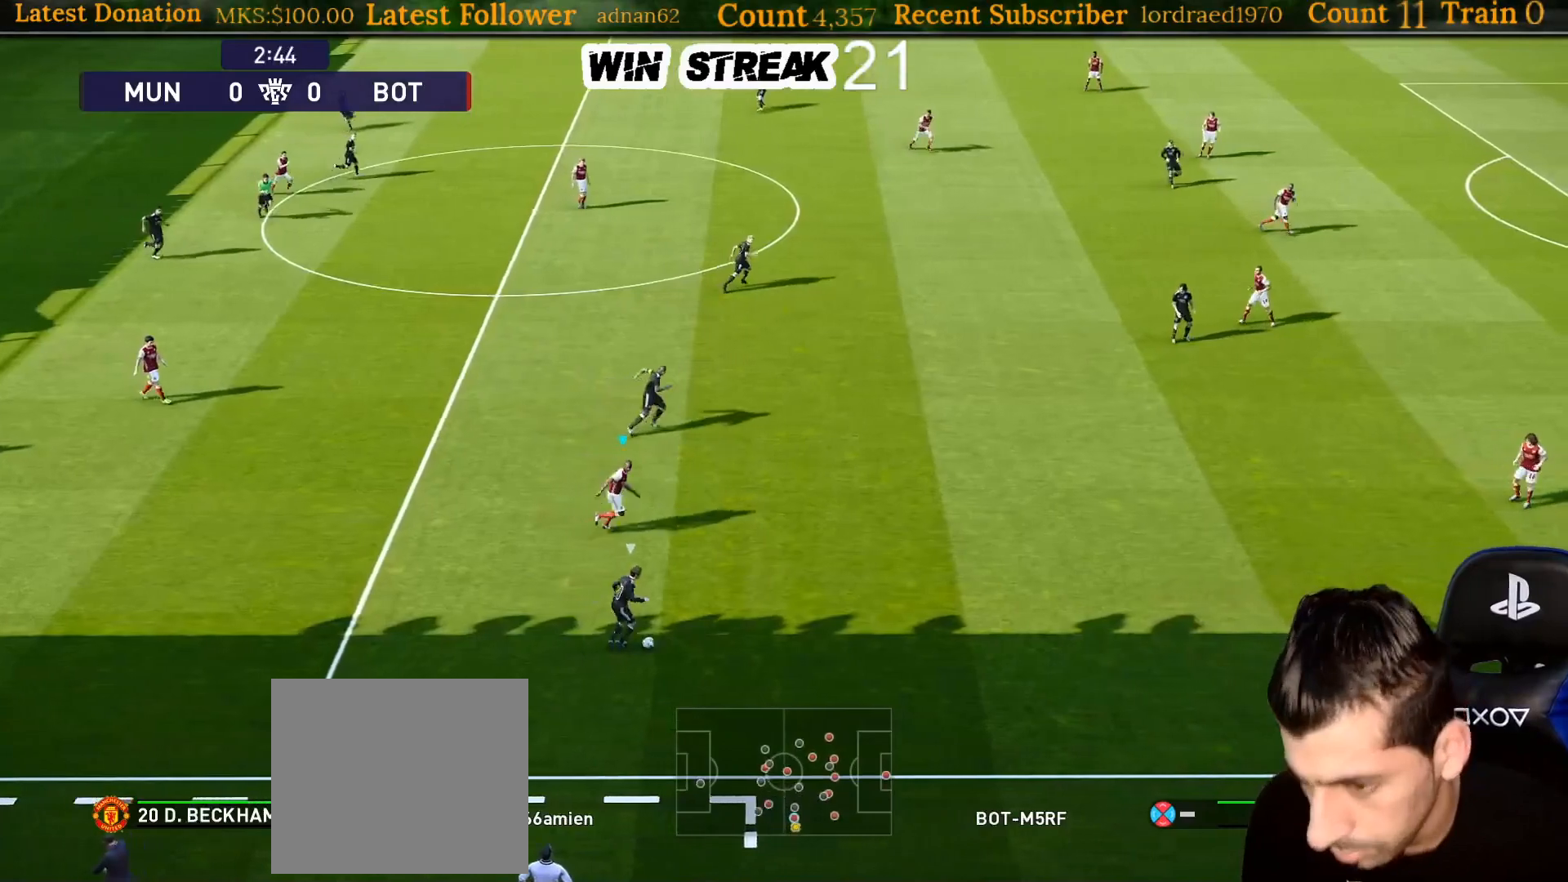
{"buttons": ["SQUARE", "R1"], "left_stick": "right", "right_stick": "center", "events": [[383, "SQUARE", "down"]]}
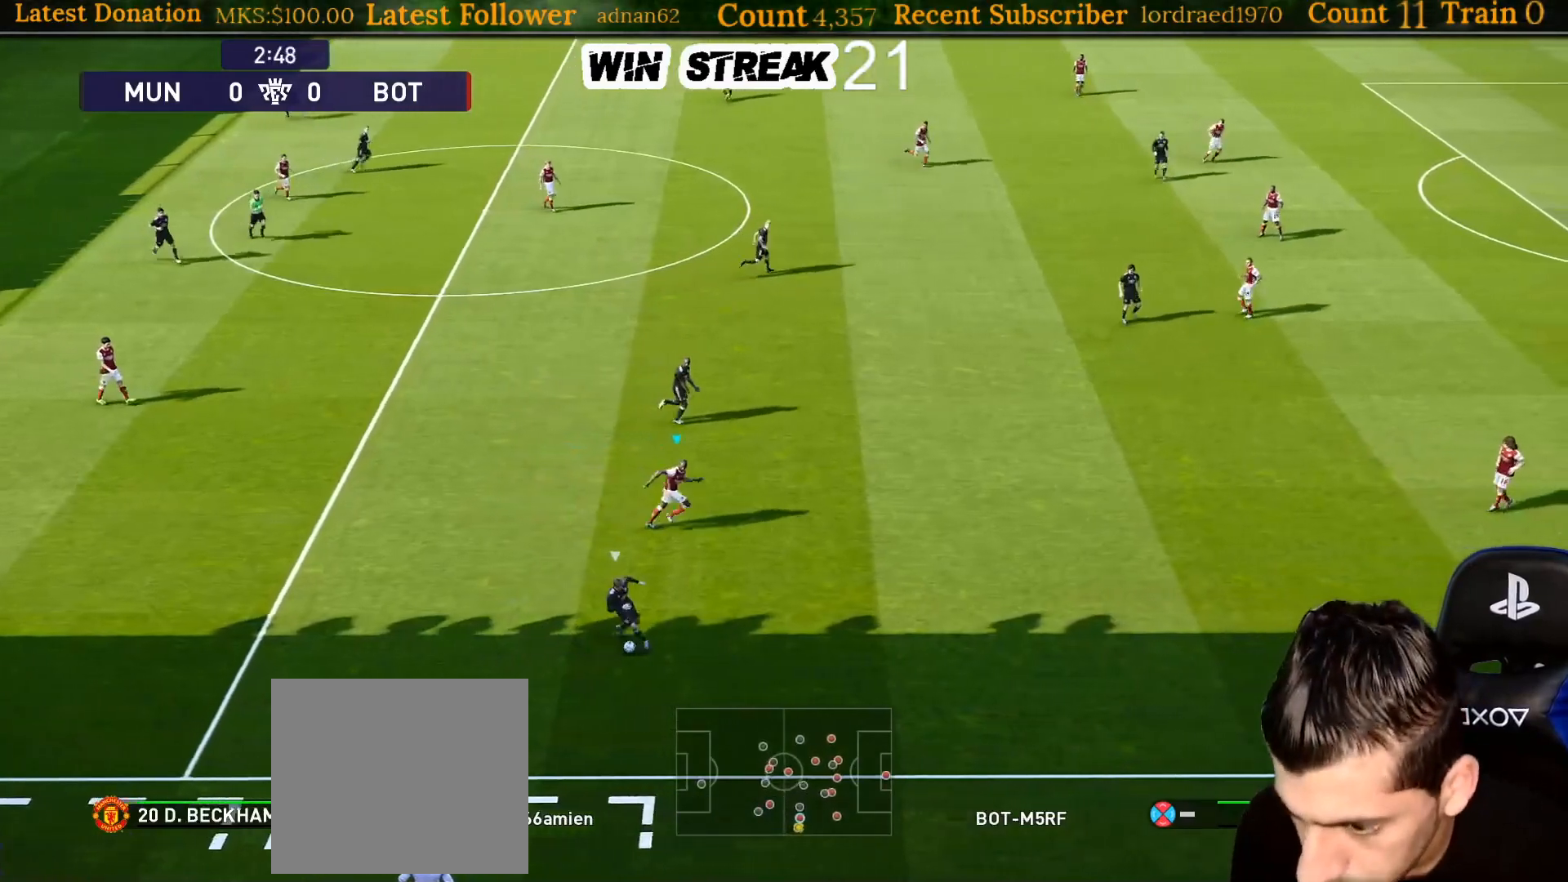
{"buttons": ["SQUARE"], "left_stick": "up", "right_stick": "center", "events": [[150, "R1", "up"], [167, "left_stick", "up-right"], [267, "left_stick", "up"]]}
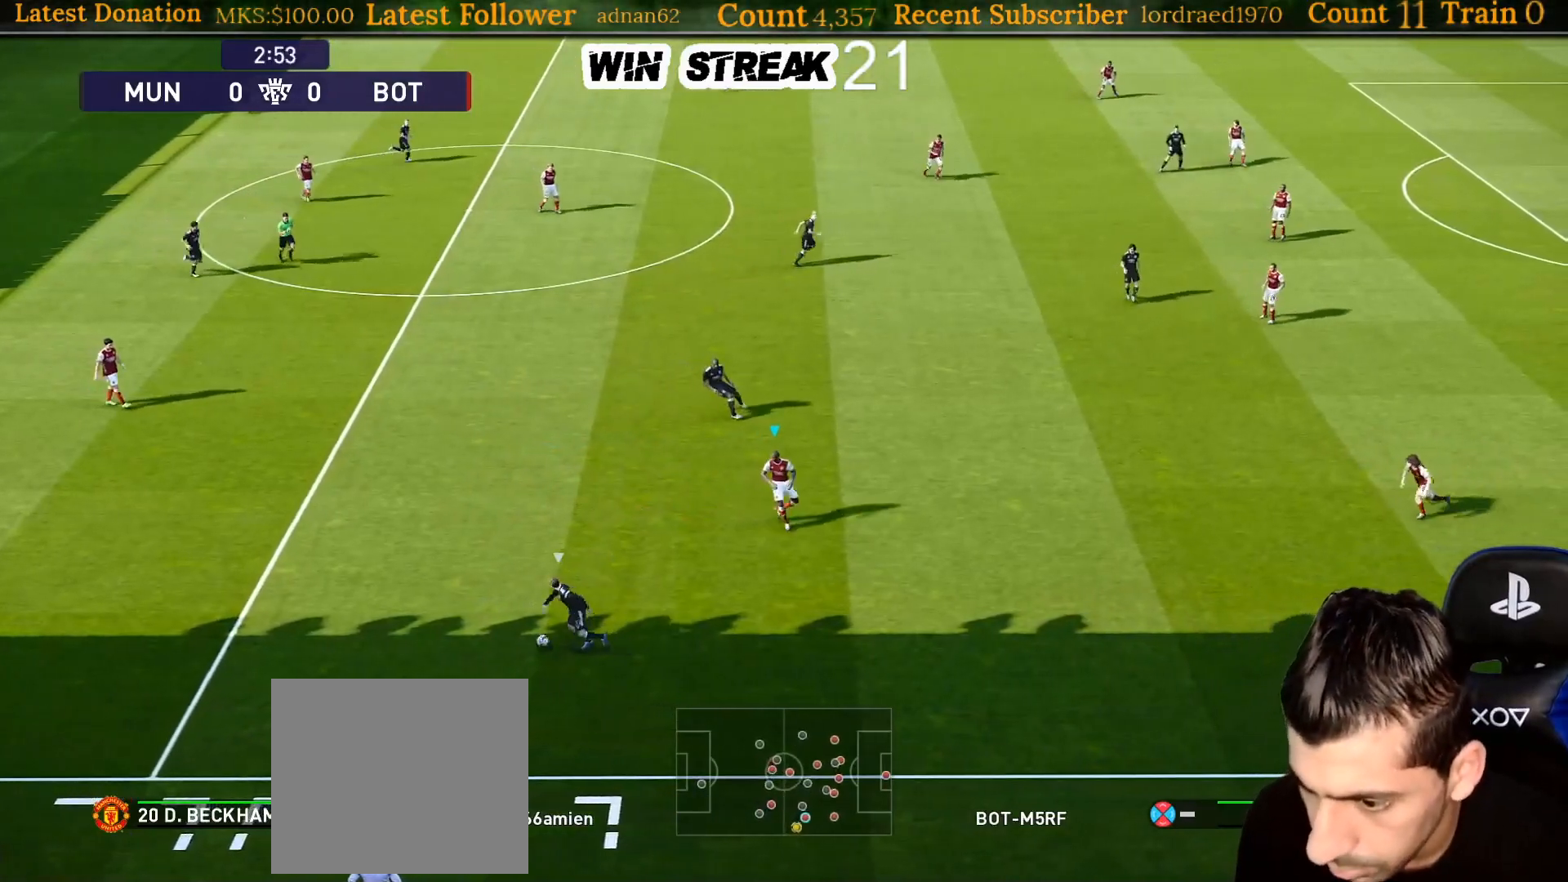
{"buttons": ["SQUARE", "R1"], "left_stick": "up-left", "right_stick": "center", "events": [[33, "left_stick", "up-left"], [283, "R1", "down"]]}
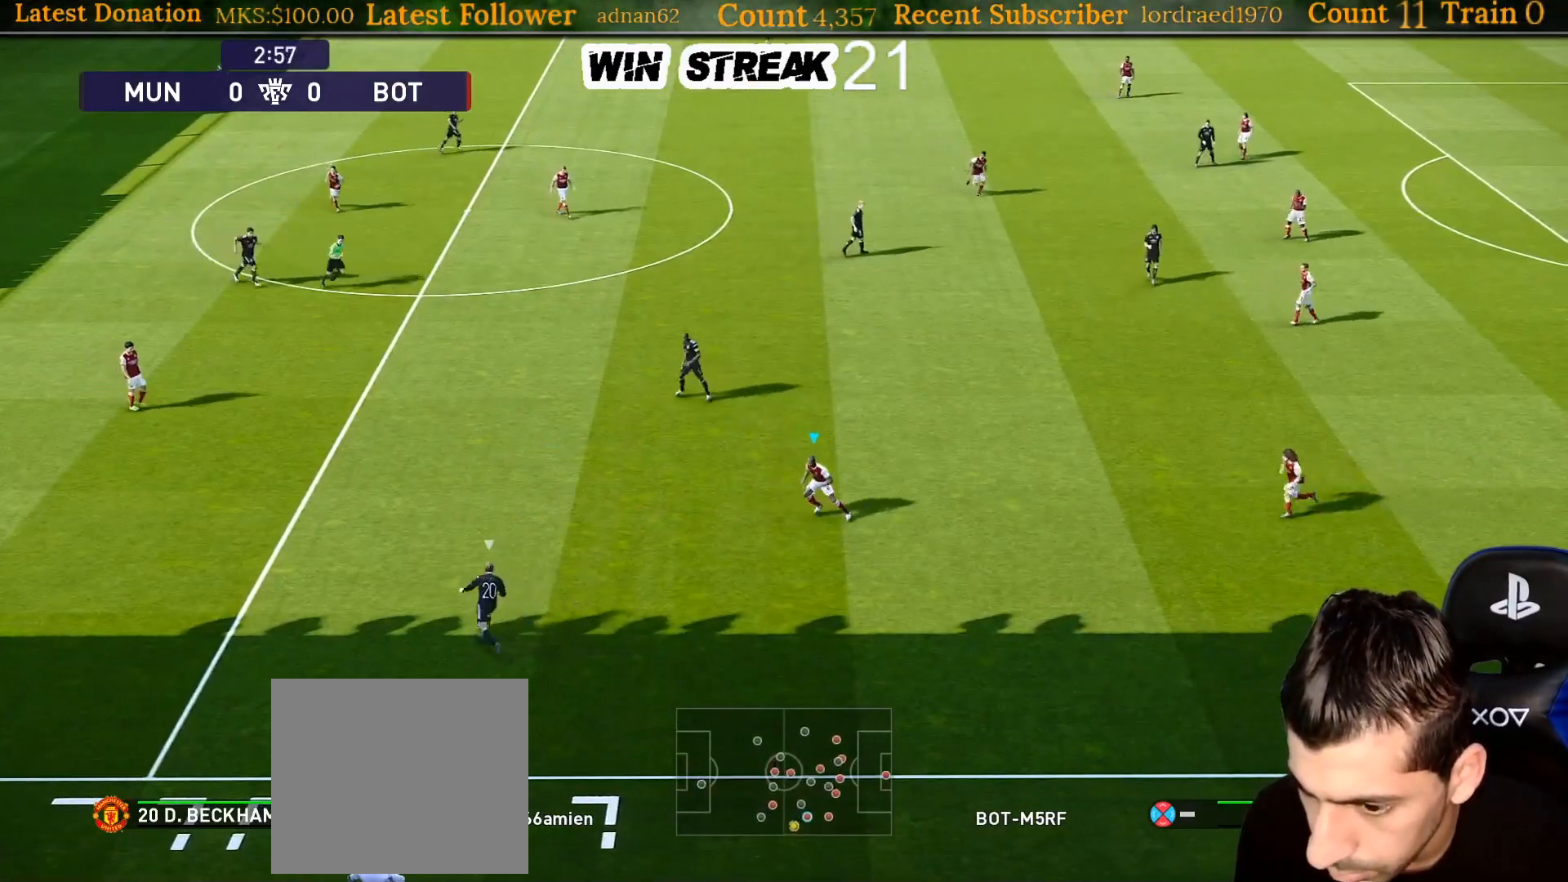
{"buttons": ["SQUARE", "R1"], "left_stick": "up-left", "right_stick": "center", "events": [[167, "left_stick", "up"], [417, "left_stick", "up-left"]]}
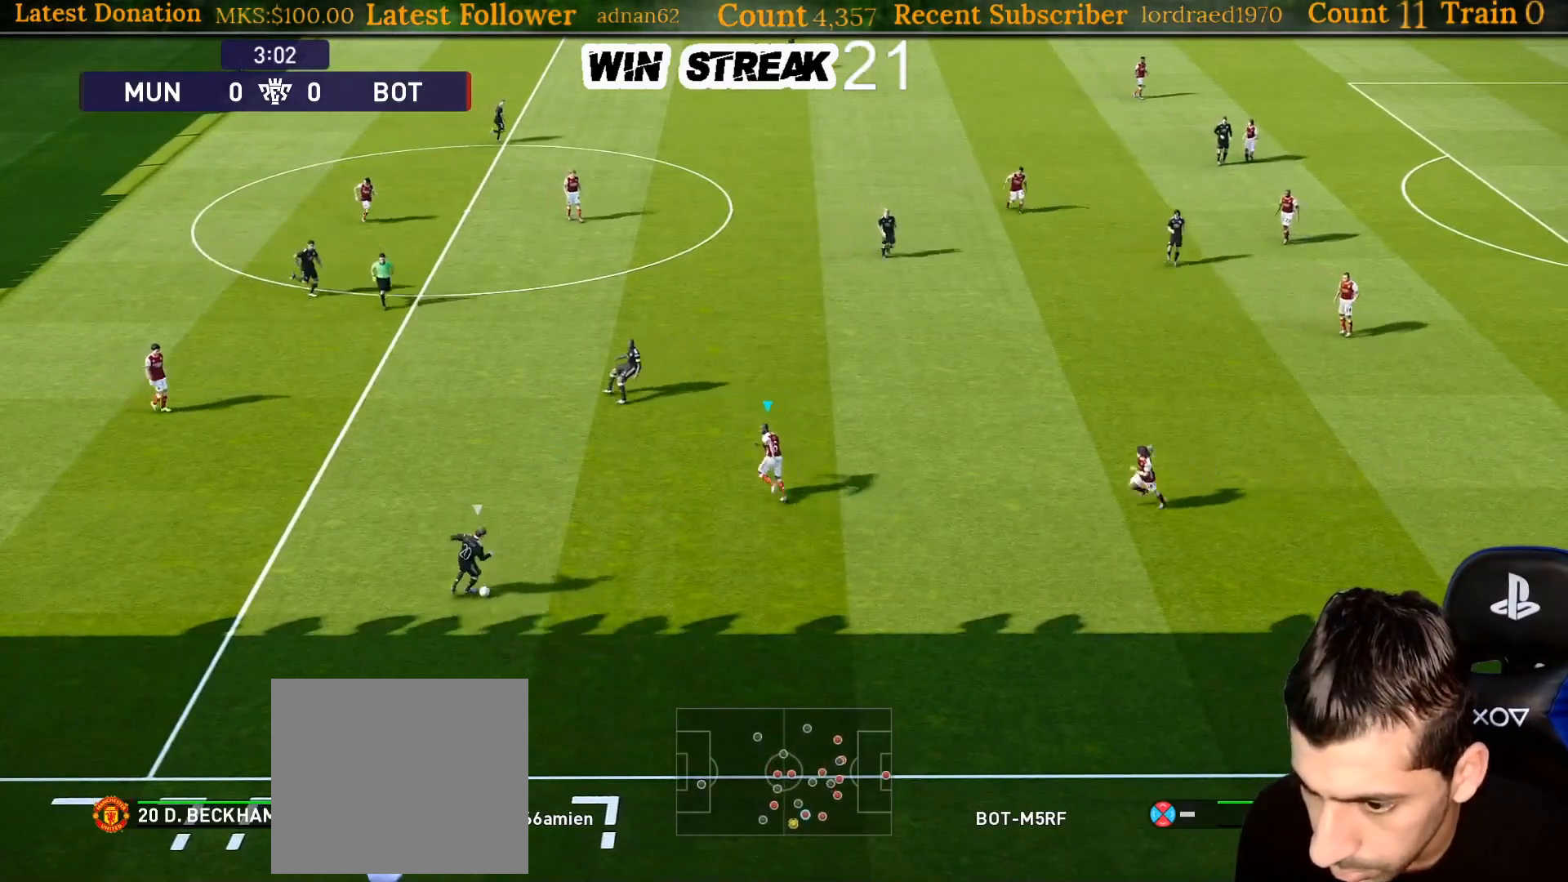
{"buttons": ["SQUARE"], "left_stick": "up-right", "right_stick": "center", "events": [[433, "R1", "up"], [483, "left_stick", "up-right"]]}